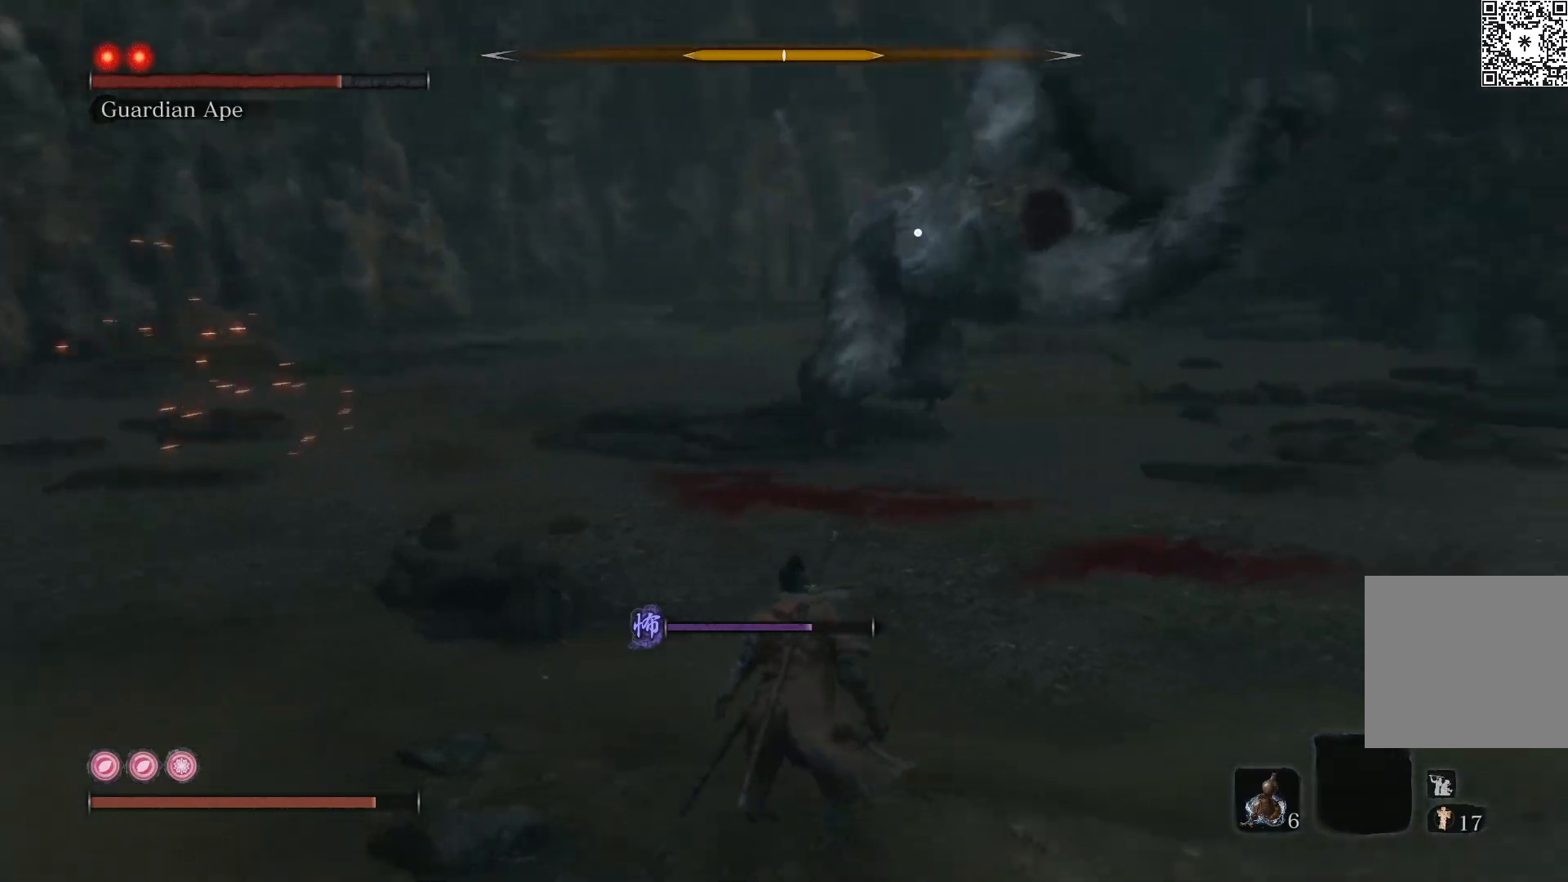
Gameplay with a controller (Xbox layout); each line is a JSON object with the inputs held at the frame after it. "events" lists button and stick changes between this image and that frame as [ms after this image, input, new state], when the widget could be followed in between.
{"buttons": ["L1"], "left_stick": "up-left", "right_stick": "center", "events": [[33, "left_stick", "right"], [100, "left_stick", "up-right"], [267, "L1", "down"], [267, "left_stick", "up"], [417, "L1", "up"], [433, "left_stick", "up-left"], [483, "L1", "down"]]}
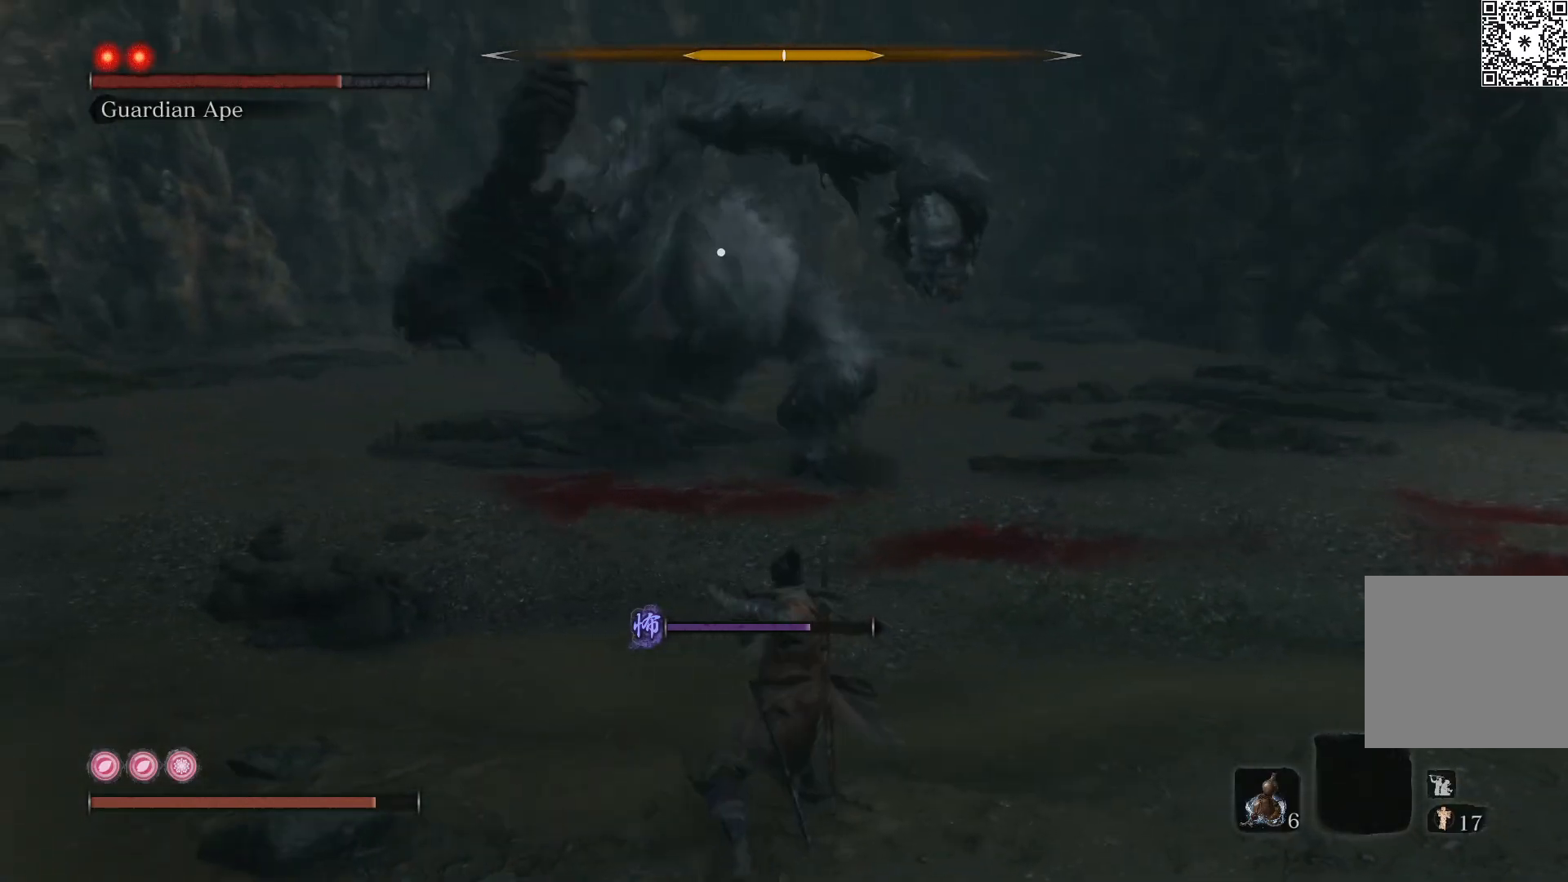
{"buttons": [], "left_stick": "up-left", "right_stick": "center", "events": [[100, "L1", "up"], [383, "L1", "down"], [483, "L1", "up"]]}
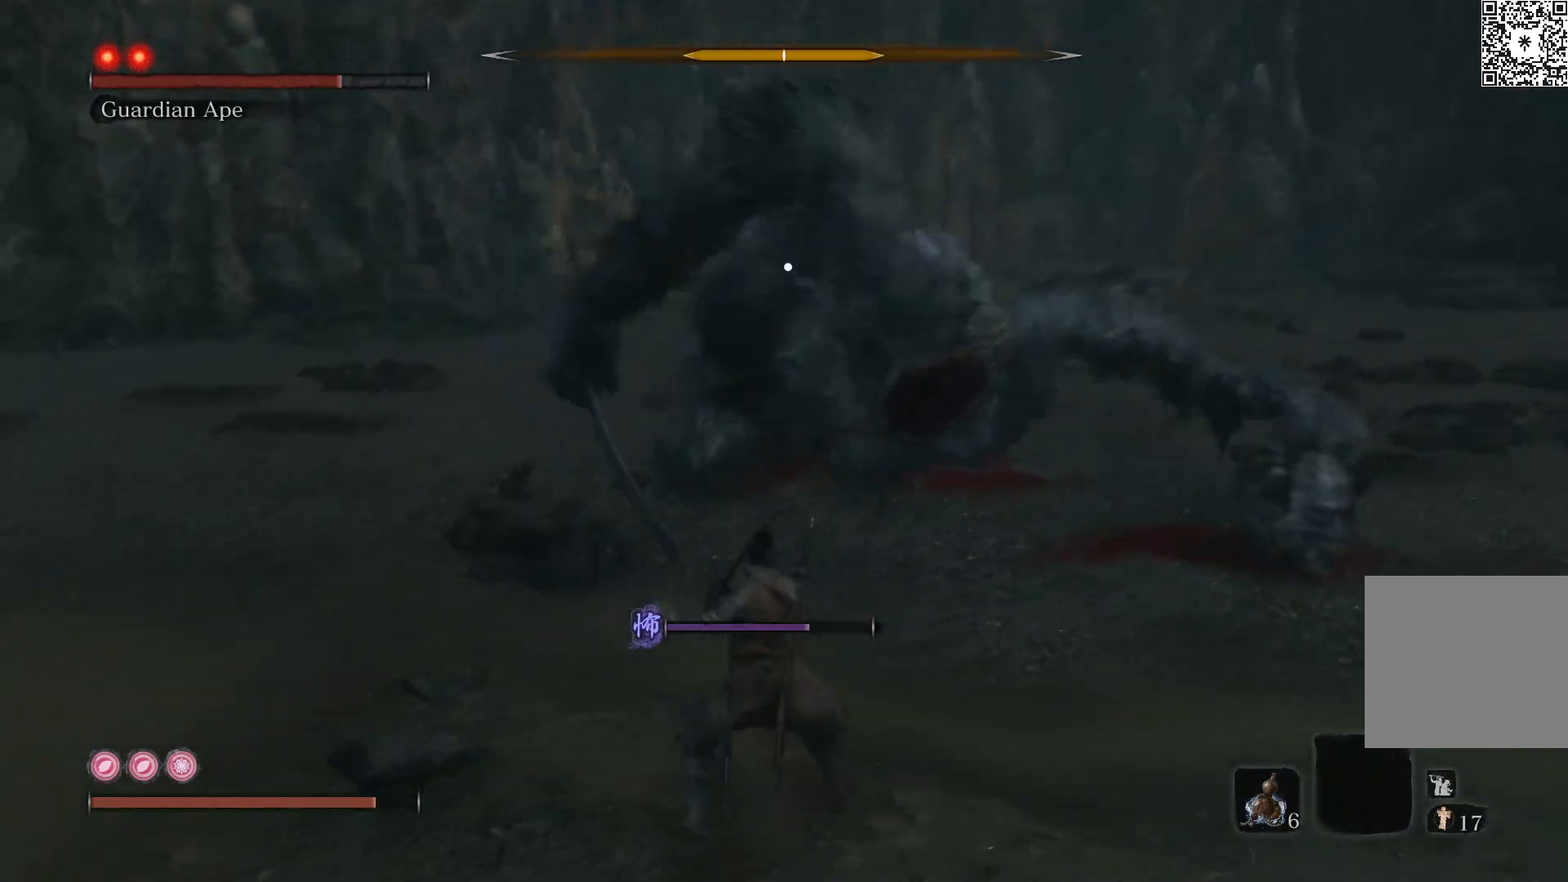
{"buttons": [], "left_stick": "up", "right_stick": "center", "events": [[50, "L1", "down"], [83, "left_stick", "up"], [167, "L1", "up"], [217, "L1", "down"], [333, "L1", "up"]]}
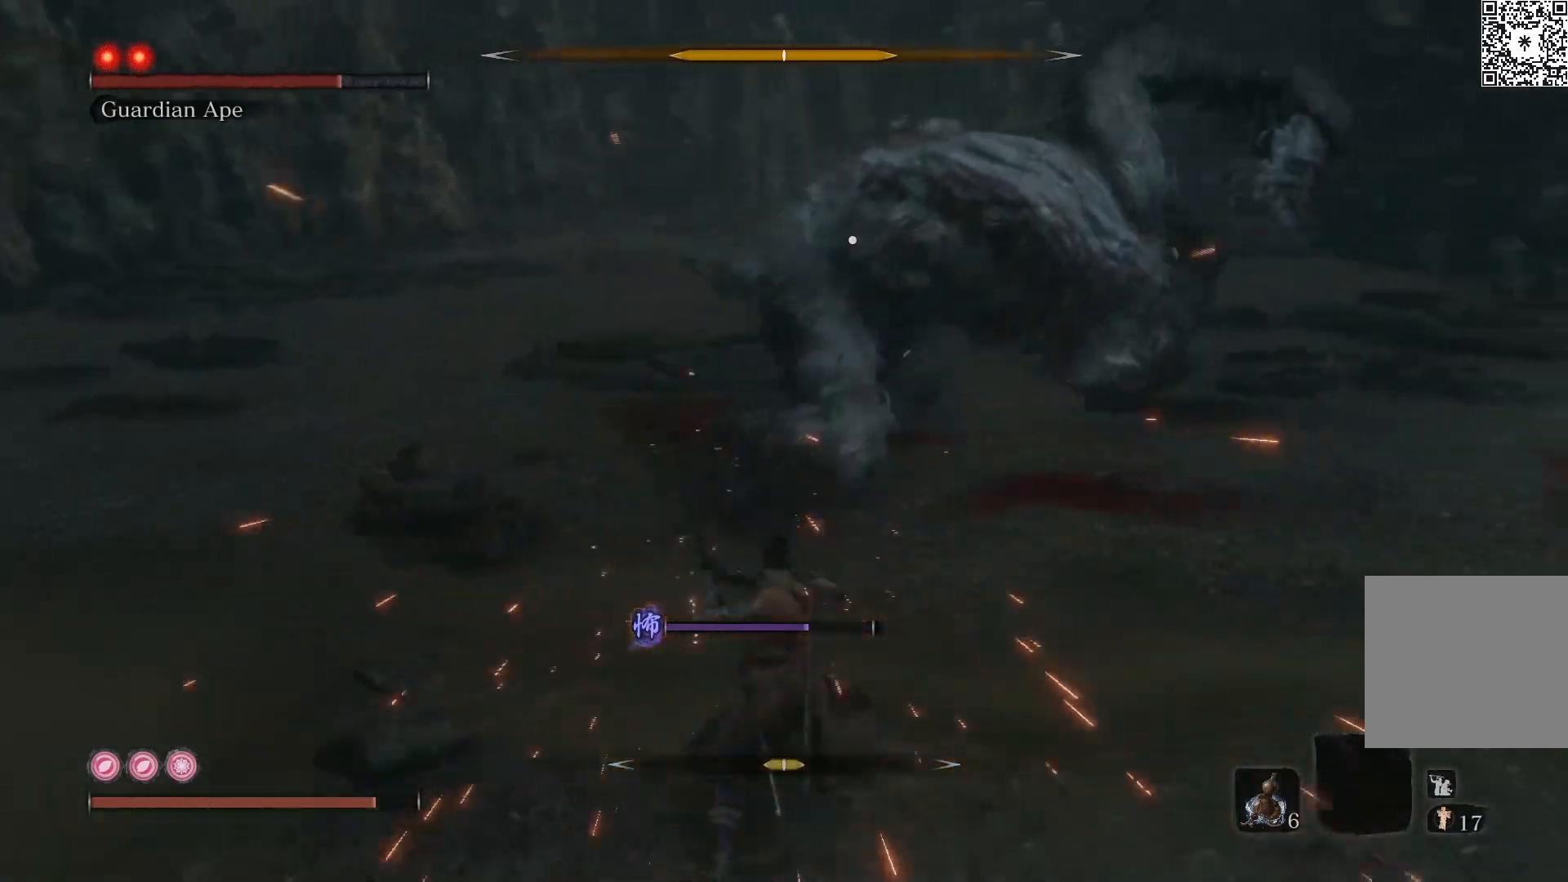
{"buttons": [], "left_stick": "up-right", "right_stick": "center", "events": [[167, "left_stick", "up-right"]]}
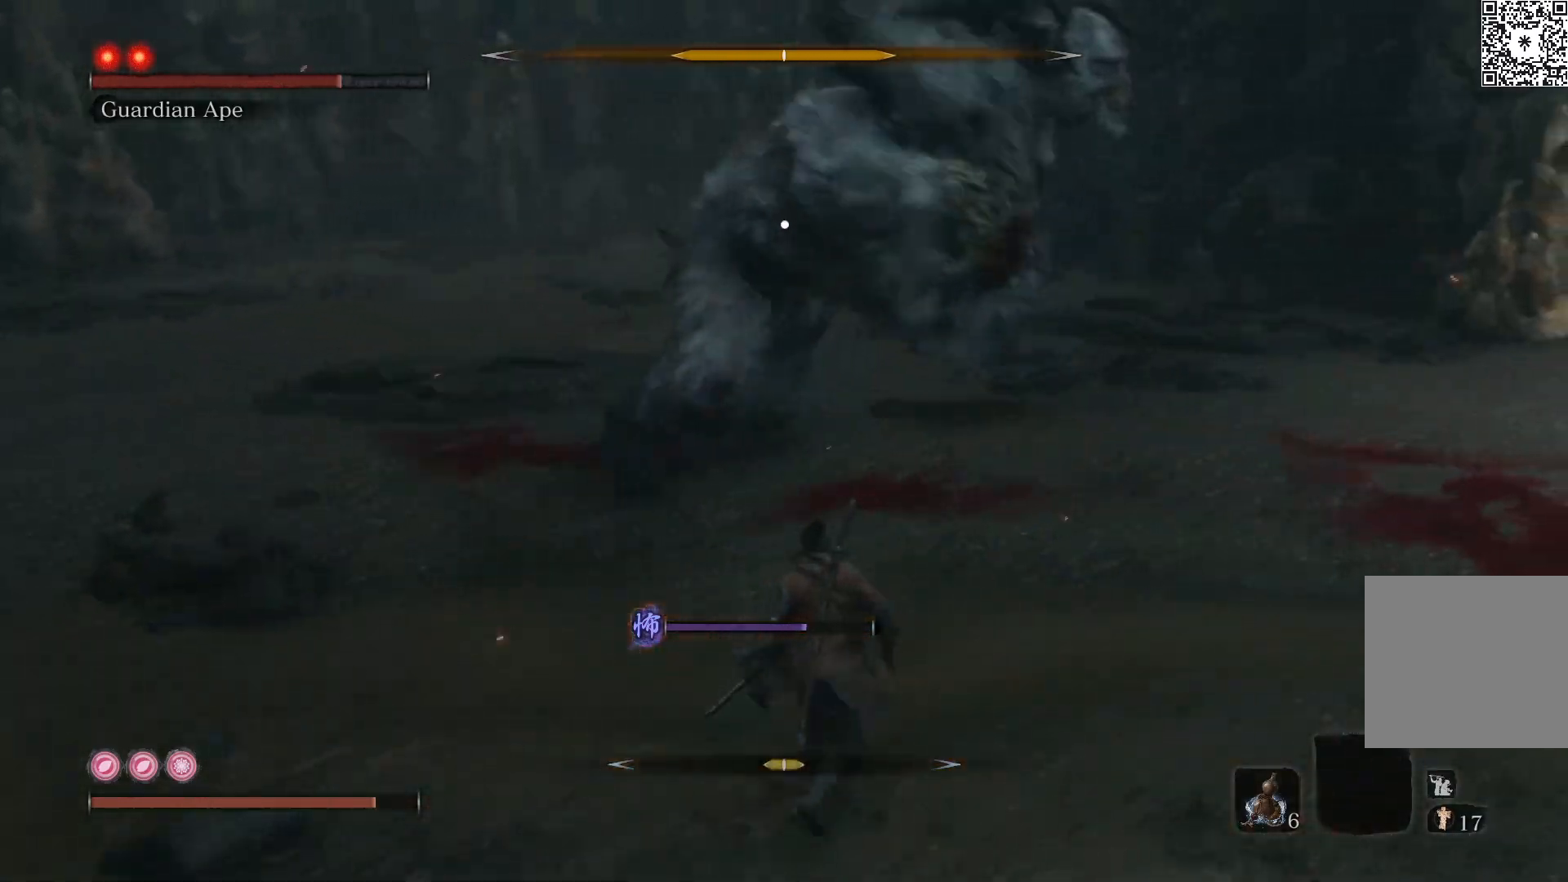
{"buttons": ["L1"], "left_stick": "up", "right_stick": "center", "events": [[67, "L1", "down"], [183, "L1", "up"], [267, "left_stick", "up"], [433, "L1", "down"]]}
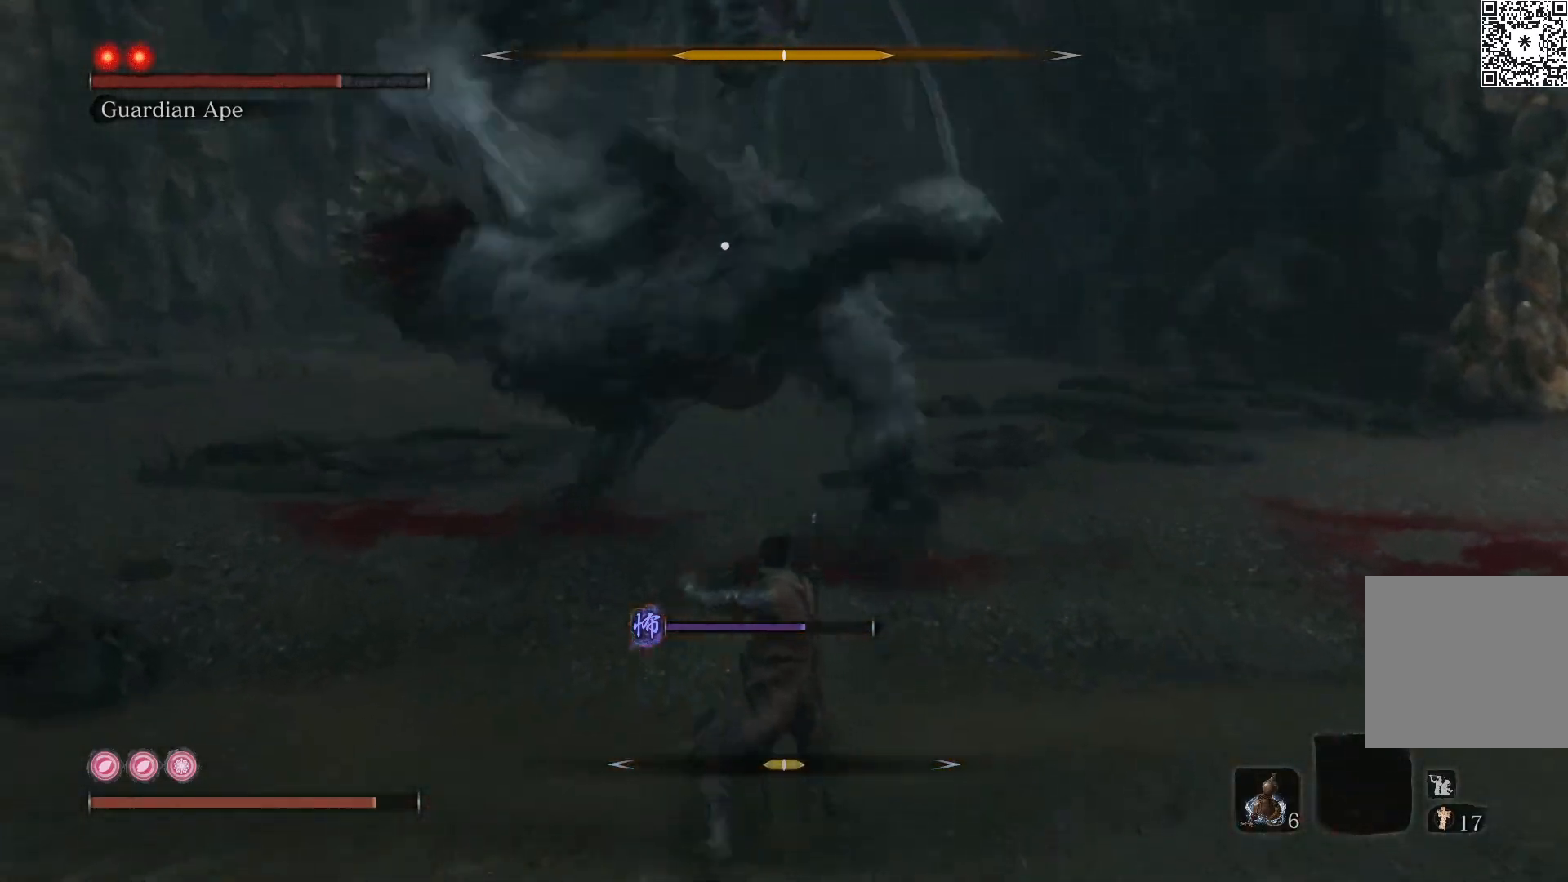
{"buttons": [], "left_stick": "up", "right_stick": "center", "events": [[83, "L1", "up"], [100, "left_stick", "up-right"], [133, "L1", "down"], [200, "left_stick", "up"], [250, "L1", "up"], [300, "L1", "down"], [383, "L1", "up"]]}
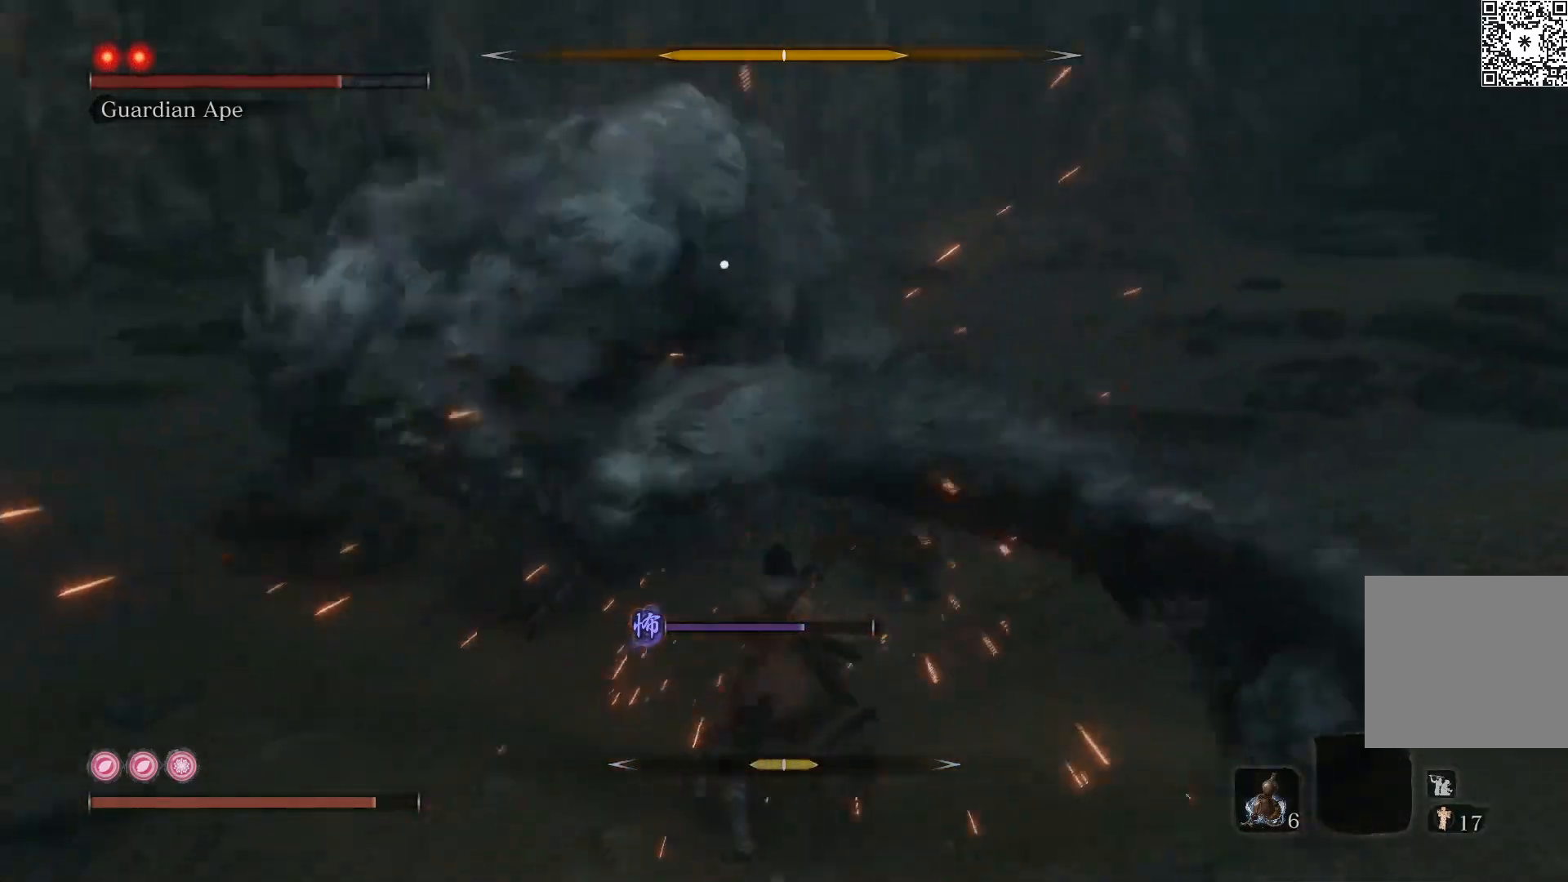
{"buttons": [], "left_stick": "up", "right_stick": "center", "events": [[150, "L1", "down"], [267, "L1", "up"]]}
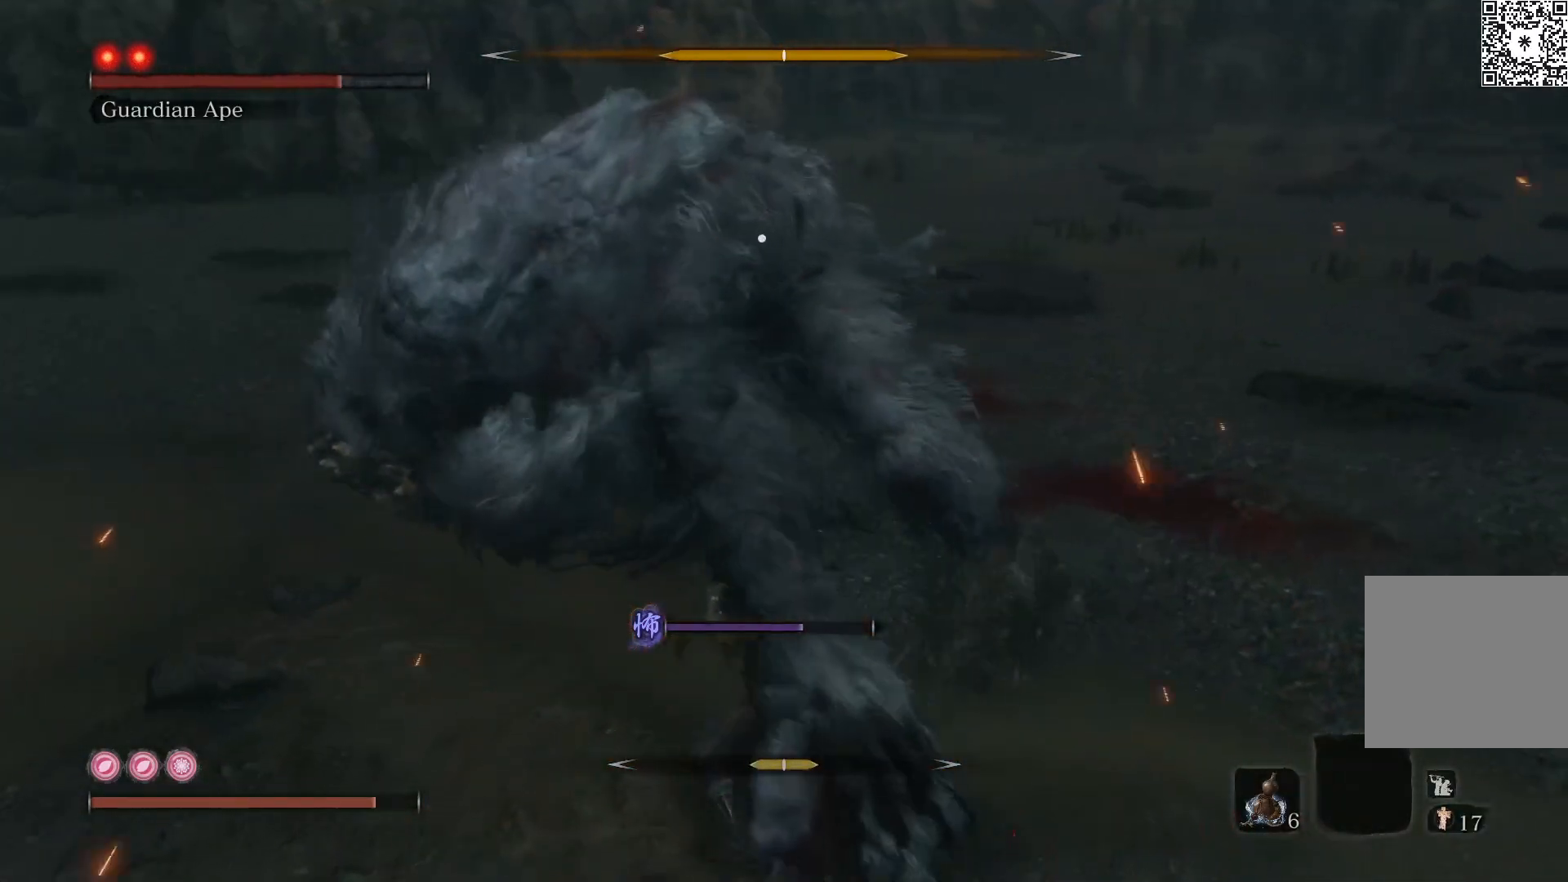
{"buttons": ["L1"], "left_stick": "up", "right_stick": "center", "events": [[83, "R1", "down"], [167, "R1", "up"], [233, "R1", "down"], [317, "R1", "up"], [417, "L1", "down"]]}
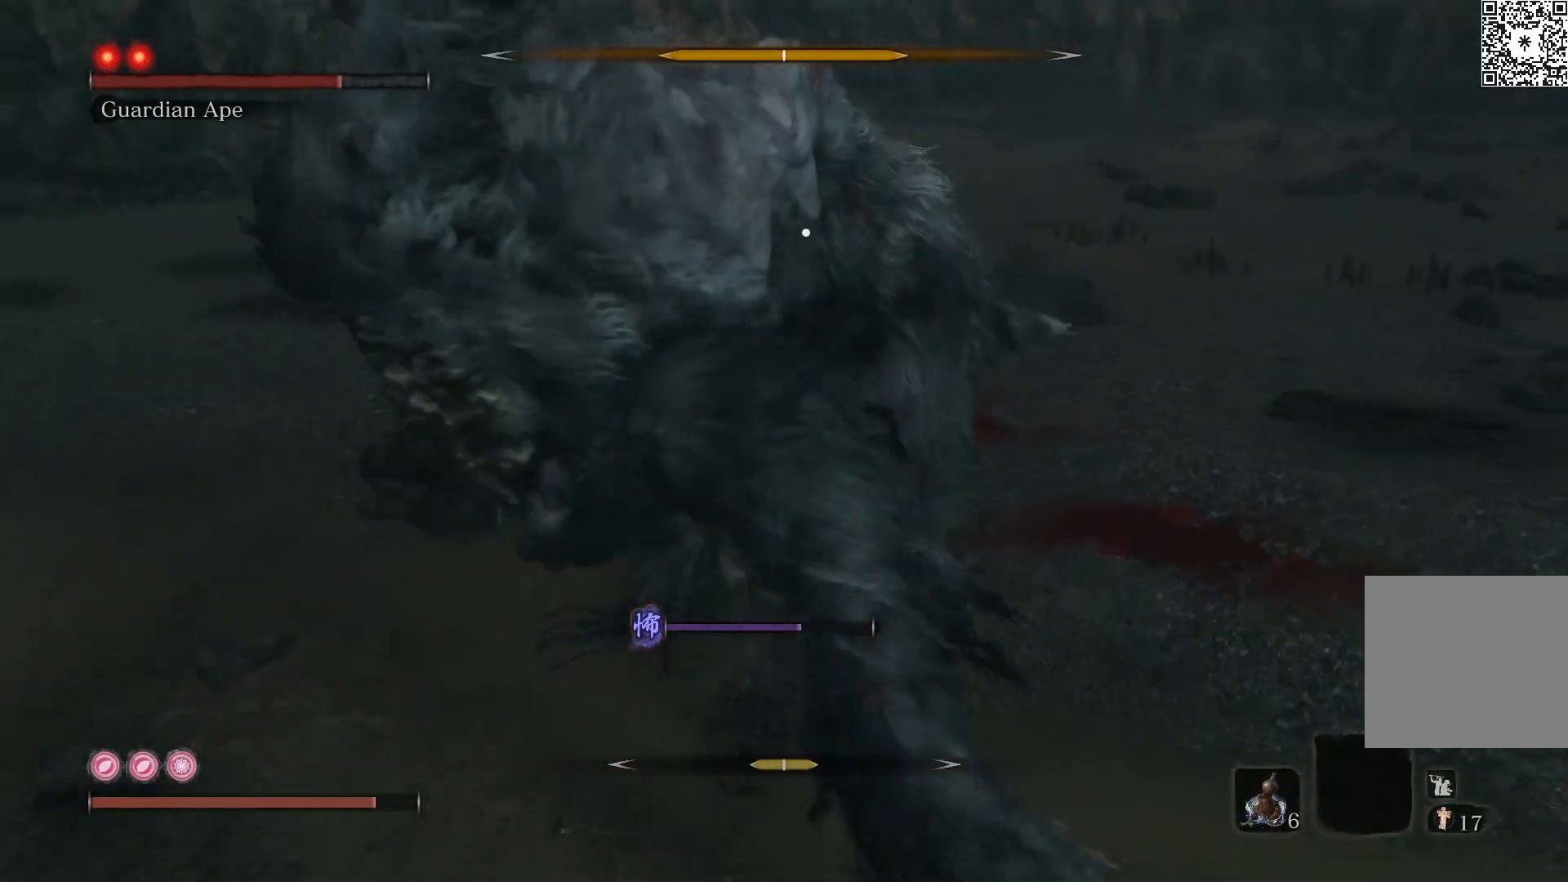
{"buttons": ["L1"], "left_stick": "right", "right_stick": "center", "events": [[33, "L1", "up"], [67, "left_stick", "up-right"], [100, "L1", "down"], [217, "L1", "up"], [250, "left_stick", "right"], [283, "L1", "down"], [383, "L1", "up"], [500, "L1", "down"]]}
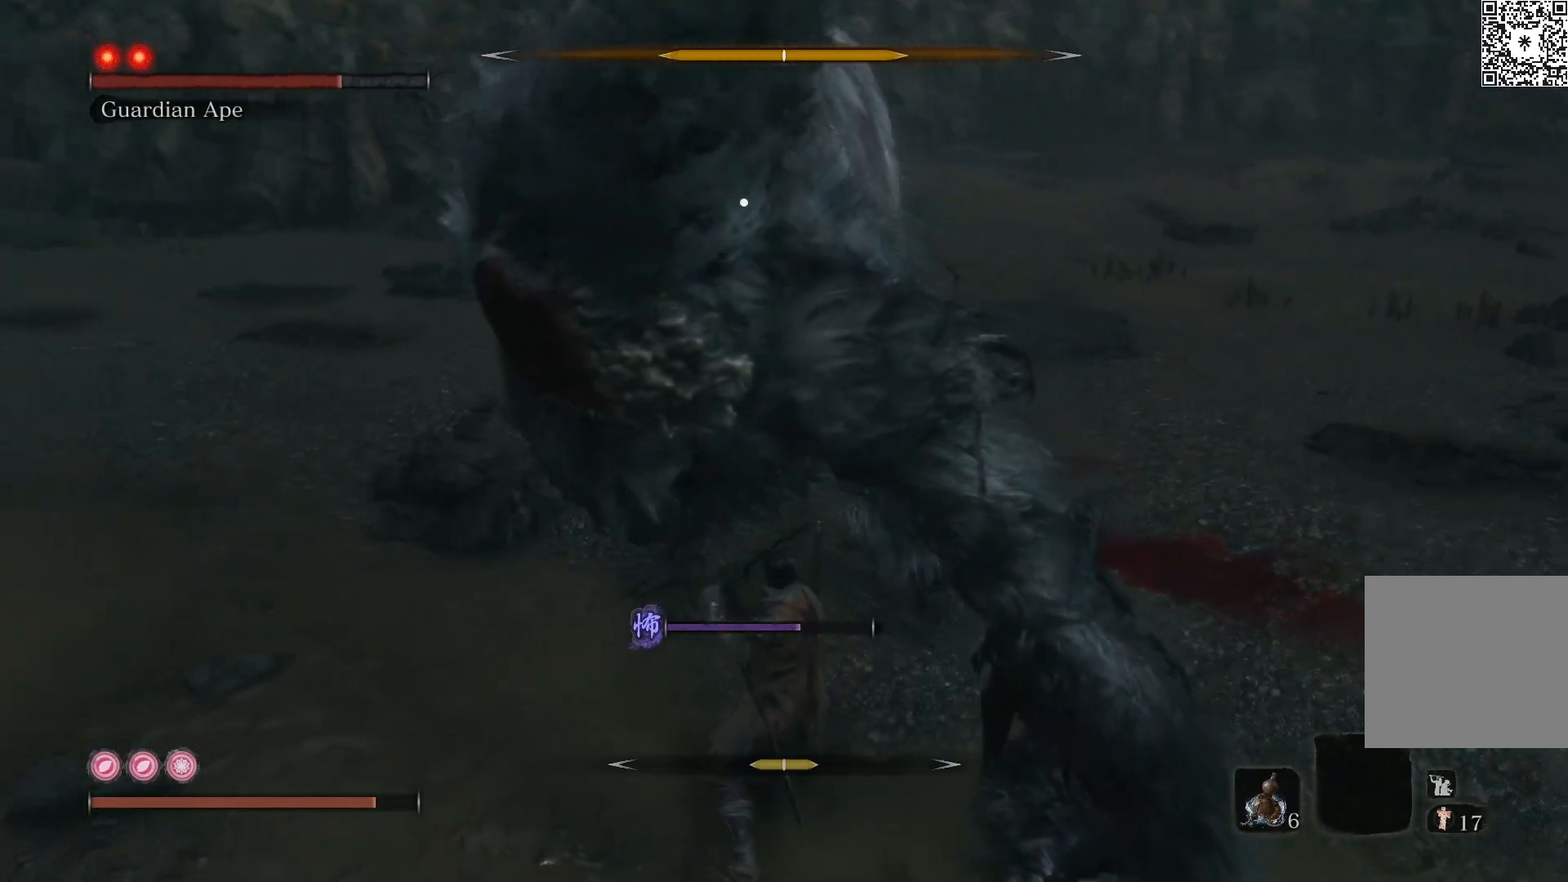
{"buttons": [], "left_stick": "right", "right_stick": "center", "events": [[117, "L1", "up"]]}
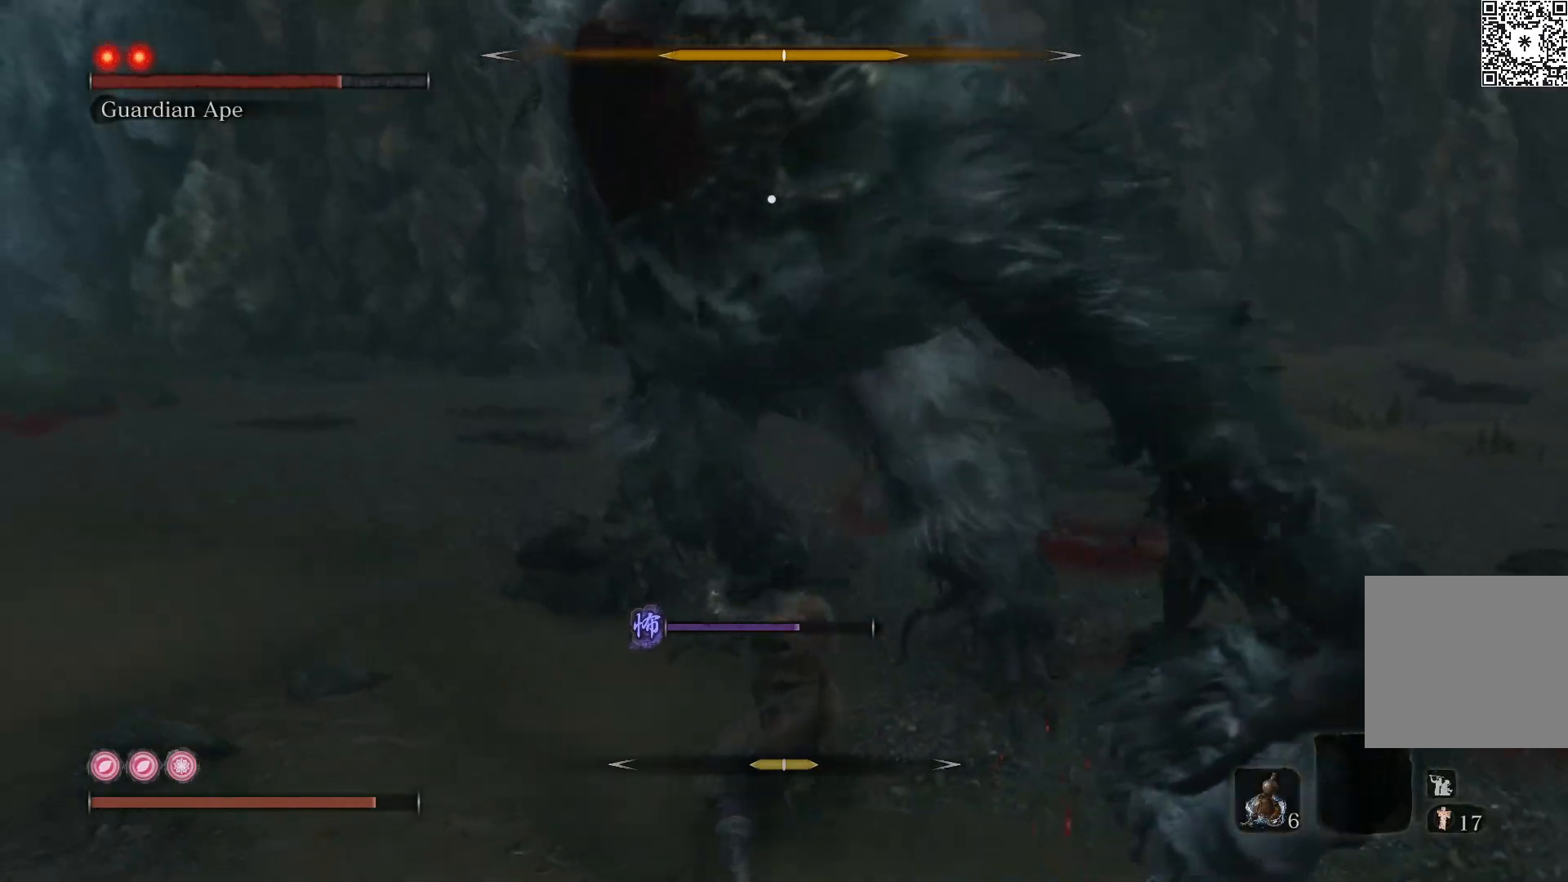
{"buttons": ["L1"], "left_stick": "up-right", "right_stick": "center", "events": [[133, "L1", "down"], [150, "left_stick", "up-right"], [250, "L1", "up"], [317, "L1", "down"], [433, "L1", "up"], [483, "L1", "down"]]}
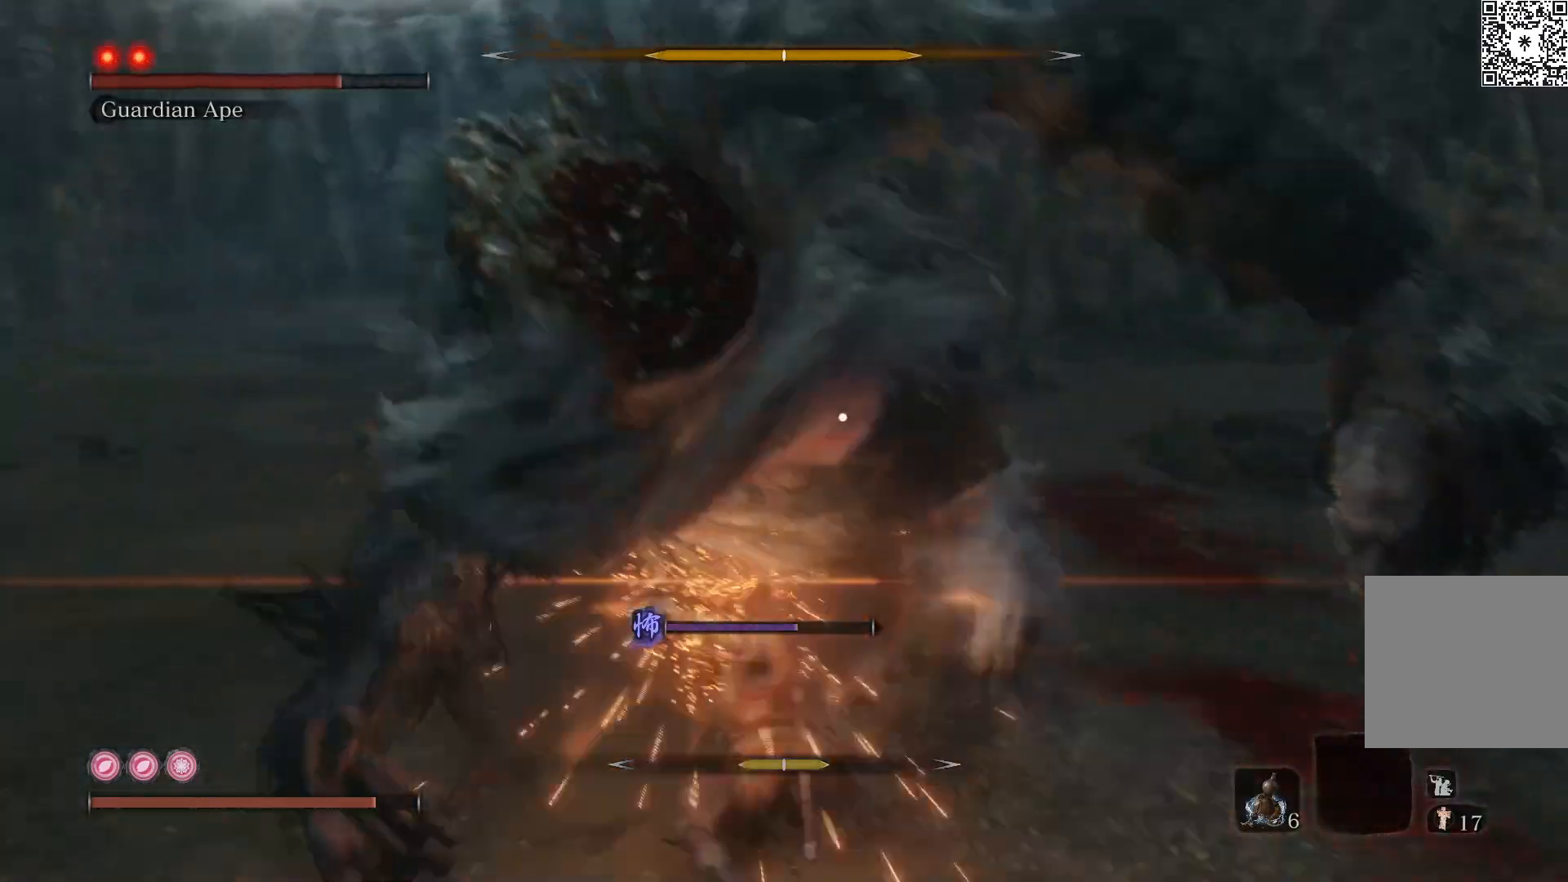
{"buttons": ["R1"], "left_stick": "up", "right_stick": "center", "events": [[100, "L1", "up"], [200, "R1", "down"], [283, "R1", "up"], [283, "left_stick", "up"], [333, "R1", "down"], [417, "R1", "up"], [483, "R1", "down"]]}
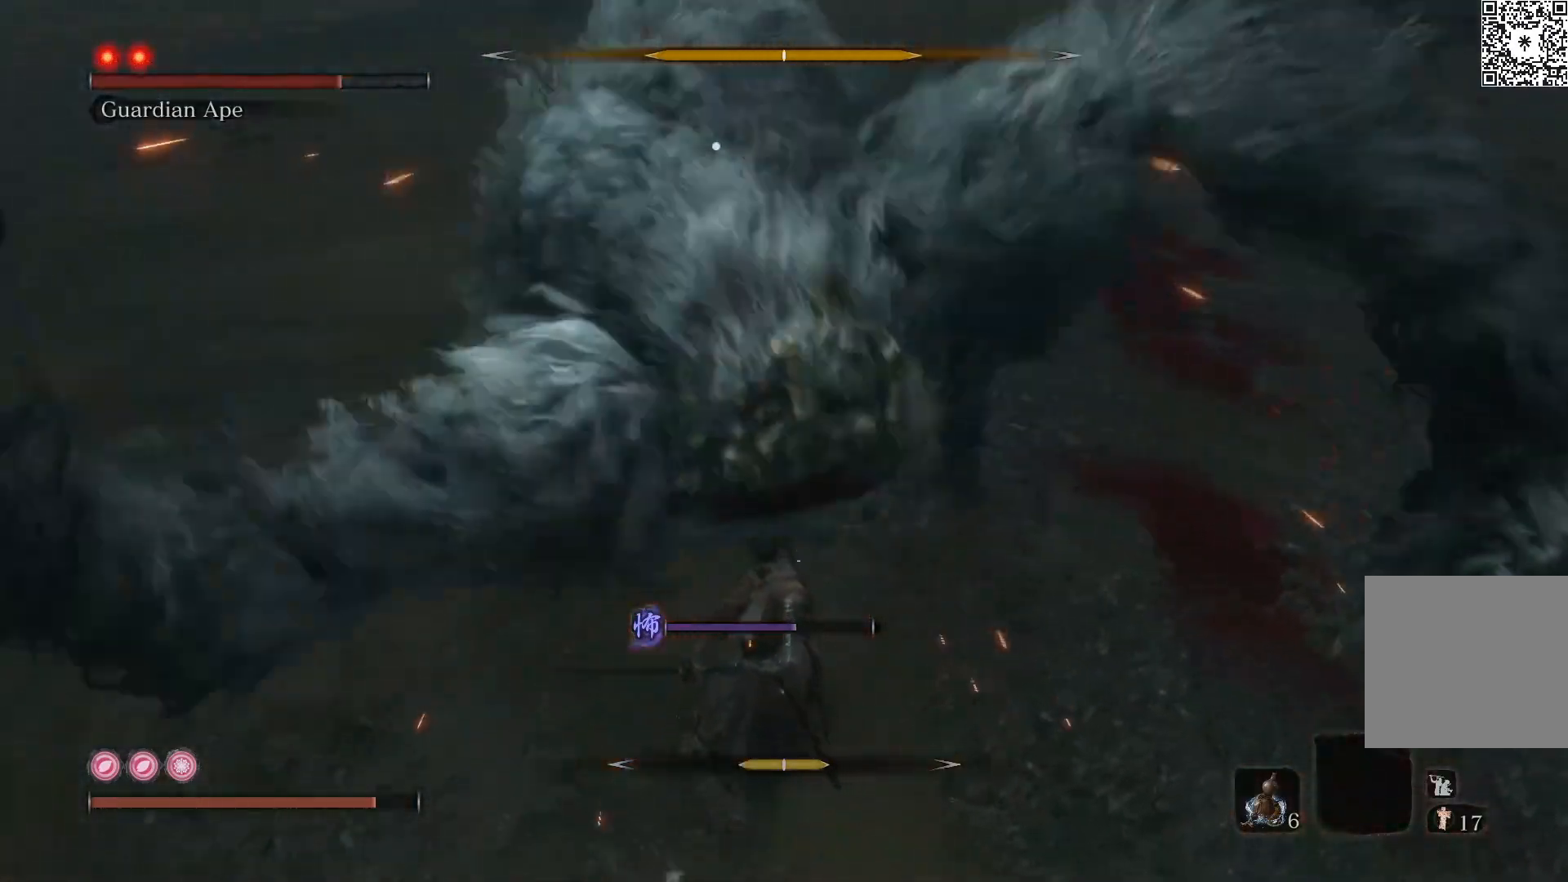
{"buttons": [], "left_stick": "up", "right_stick": "center", "events": [[50, "L1", "down"], [50, "R1", "up"], [183, "L1", "up"], [233, "L1", "down"], [317, "L1", "up"], [383, "L1", "down"], [500, "L1", "up"]]}
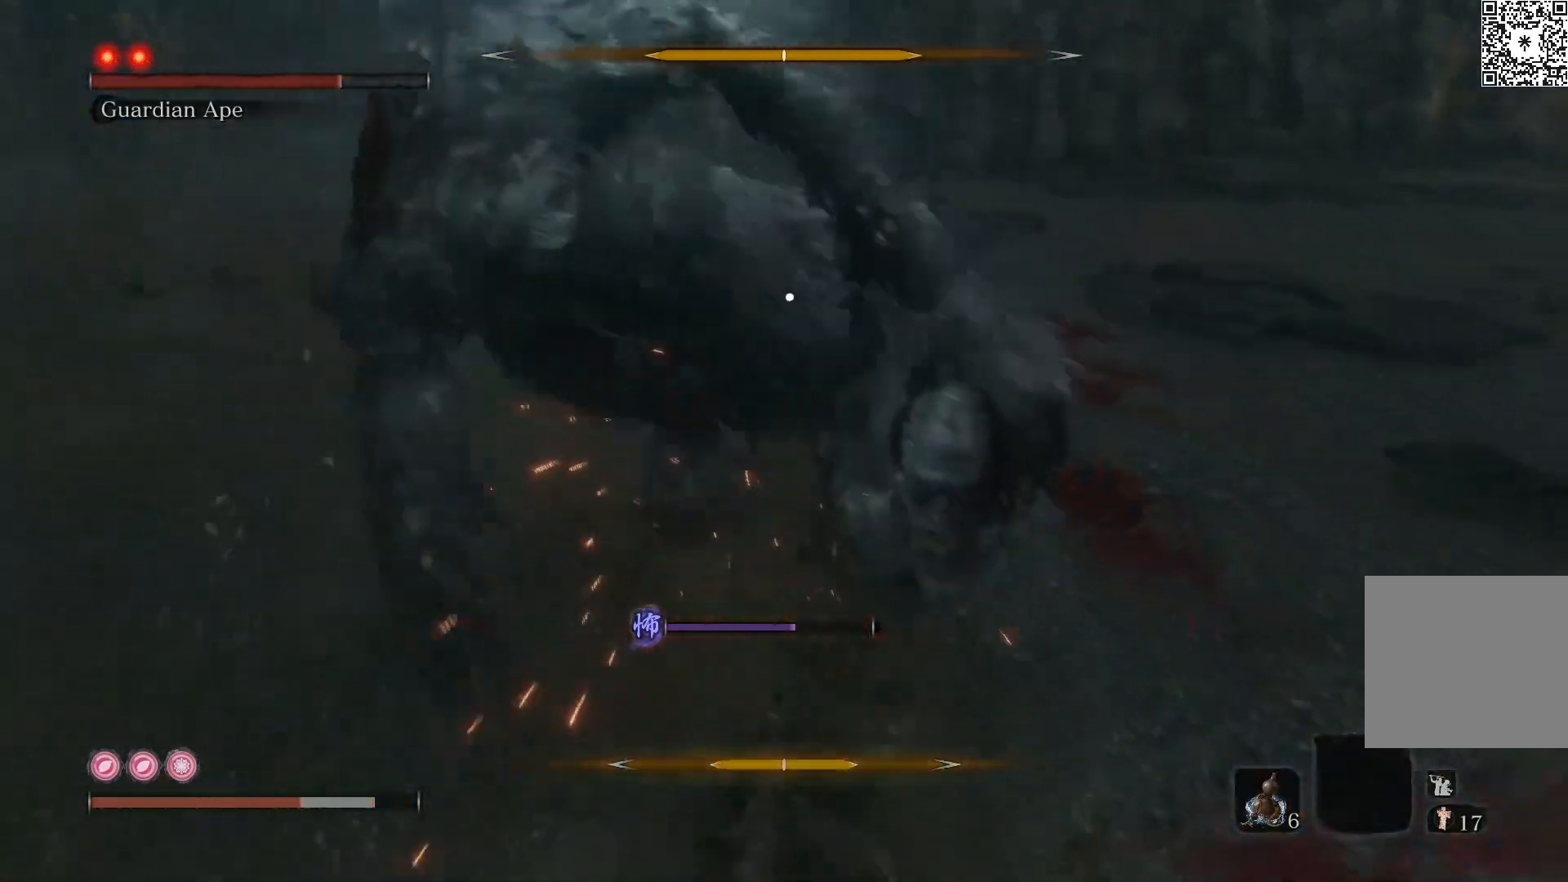
{"buttons": [], "left_stick": "up", "right_stick": "center", "events": [[117, "L1", "down"], [250, "L1", "up"]]}
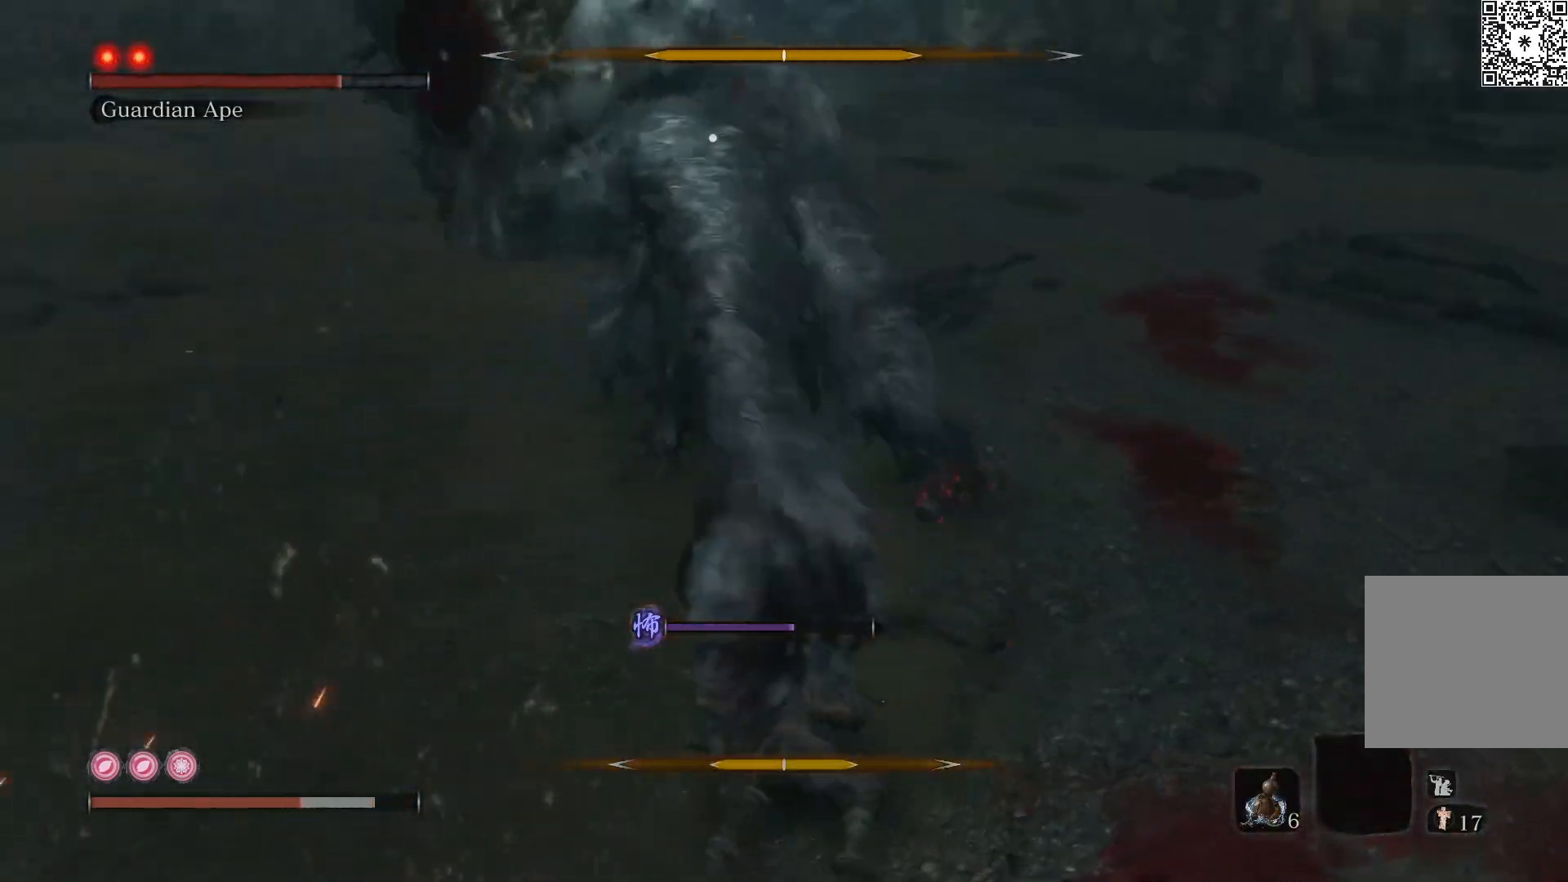
{"buttons": ["L1"], "left_stick": "up-left", "right_stick": "center", "events": [[17, "L1", "down"], [133, "left_stick", "up-left"], [150, "L1", "up"], [217, "L1", "down"], [350, "L1", "up"], [417, "L1", "down"]]}
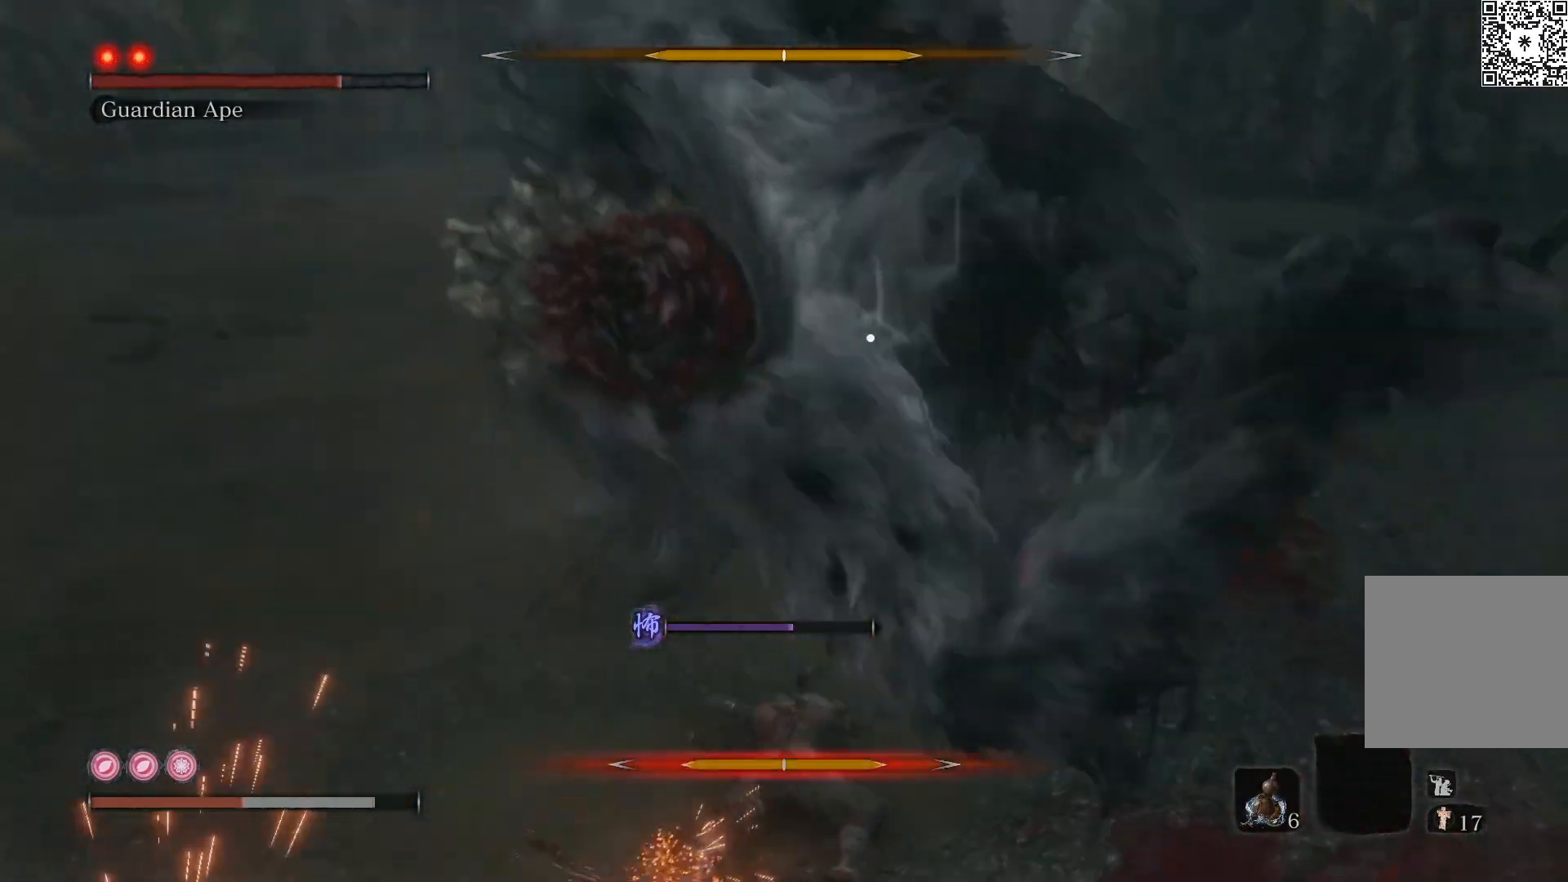
{"buttons": ["B"], "left_stick": "up", "right_stick": "center", "events": [[17, "L1", "up"], [67, "L1", "down"], [200, "L1", "up"], [317, "B", "down"], [417, "B", "up"], [417, "left_stick", "up"], [467, "B", "down"]]}
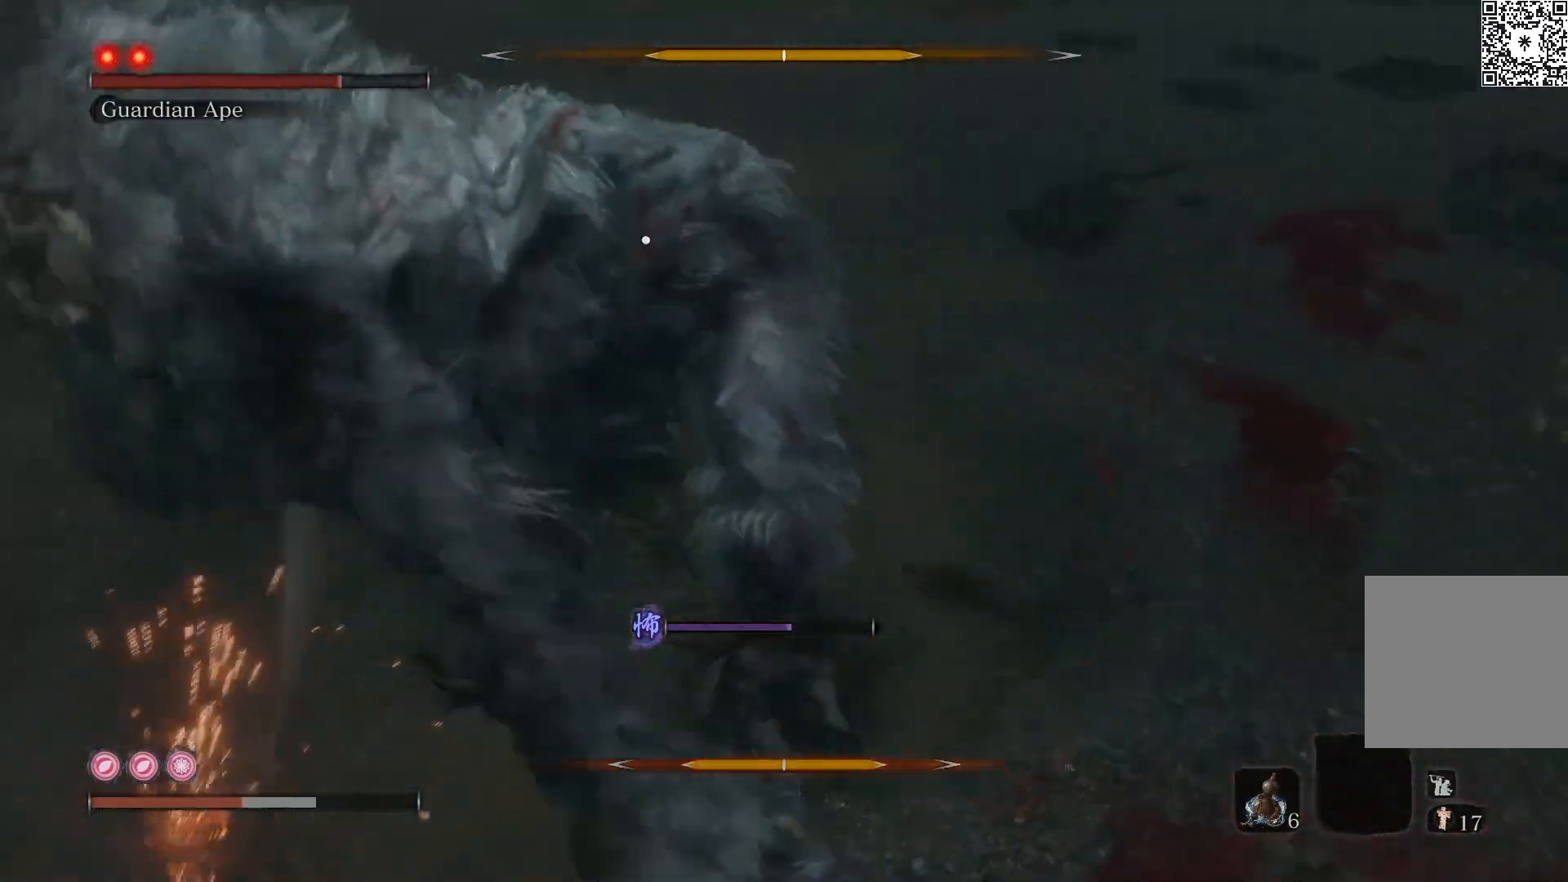
{"buttons": [], "left_stick": "up-right", "right_stick": "center", "events": [[50, "L1", "down"], [83, "B", "up"], [150, "left_stick", "up-right"], [167, "L1", "up"], [300, "L1", "down"], [417, "L1", "up"]]}
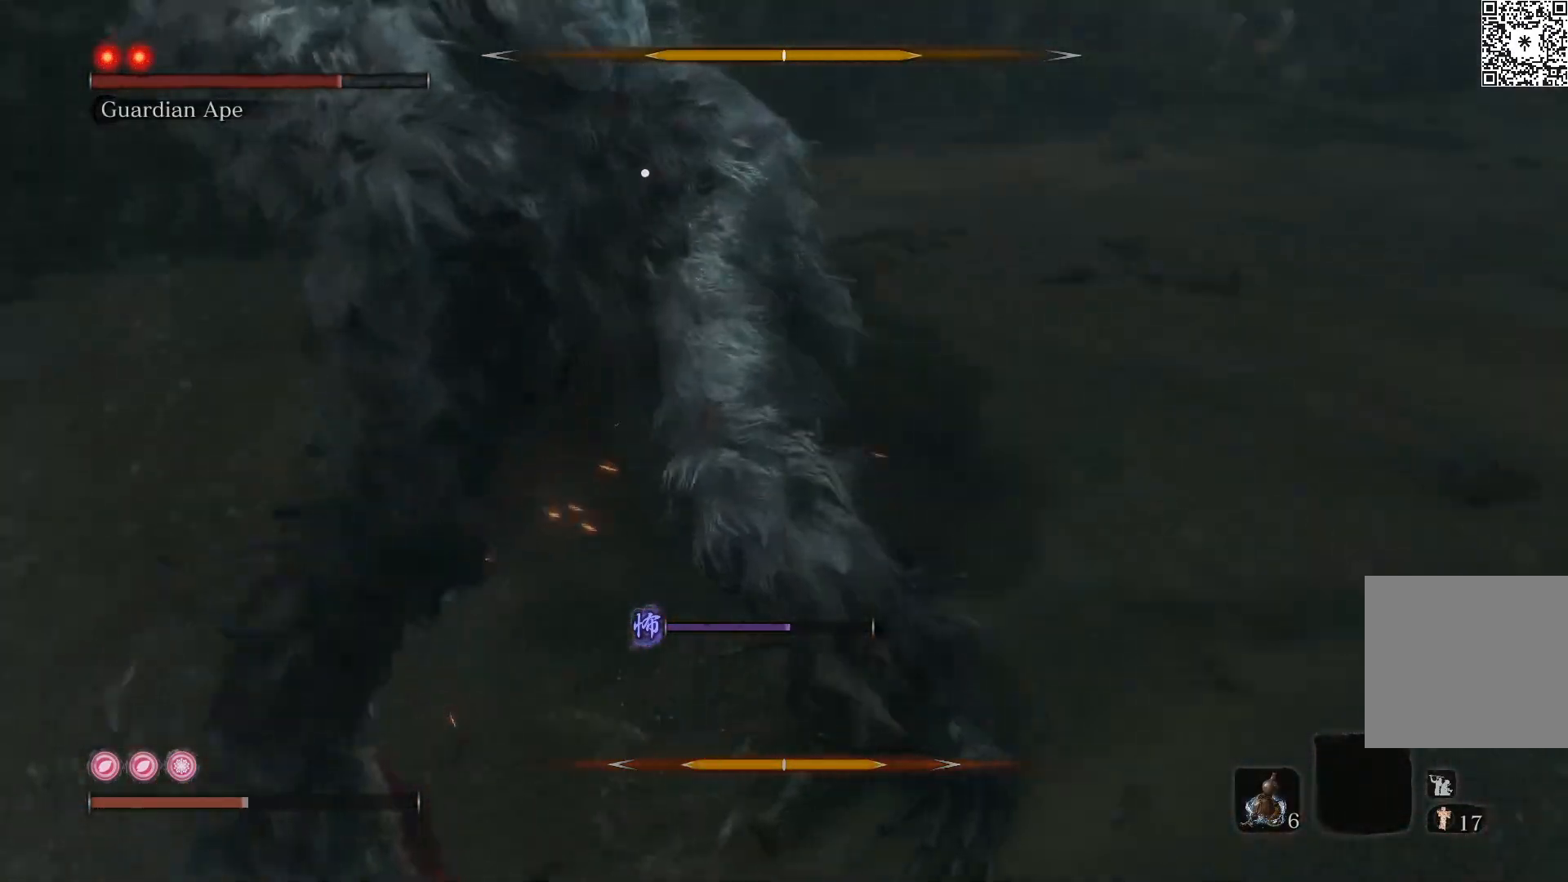
{"buttons": ["L1"], "left_stick": "up-right", "right_stick": "center", "events": [[17, "L1", "down"], [133, "L1", "up"], [267, "L1", "down"], [400, "L1", "up"], [483, "L1", "down"]]}
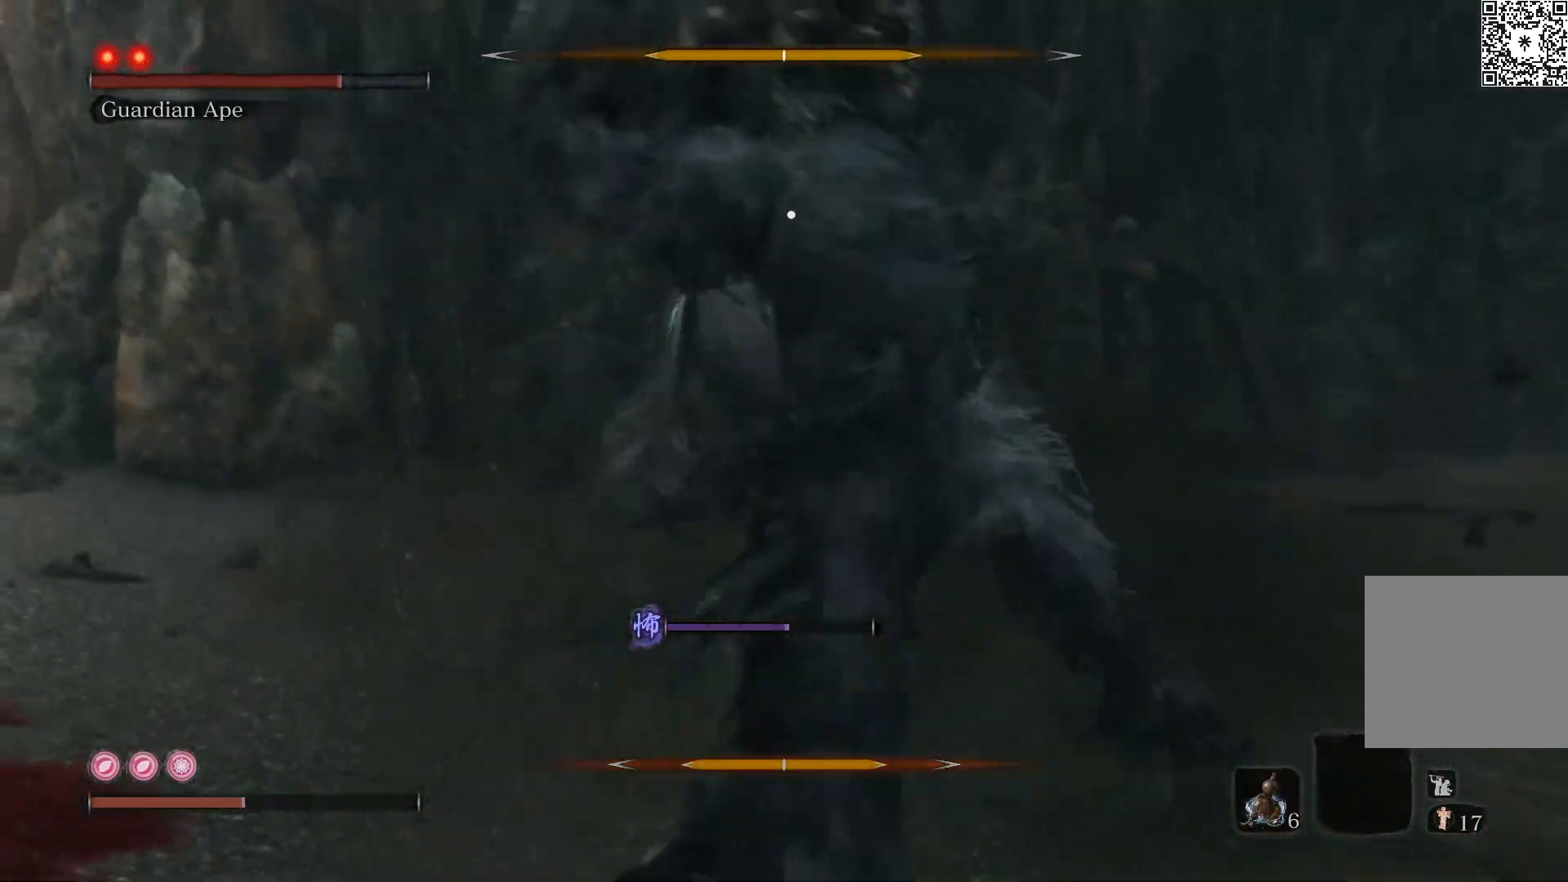
{"buttons": [], "left_stick": "up-right", "right_stick": "center", "events": [[83, "L1", "up"], [183, "L1", "down"], [333, "L1", "up"], [400, "L1", "down"], [500, "L1", "up"]]}
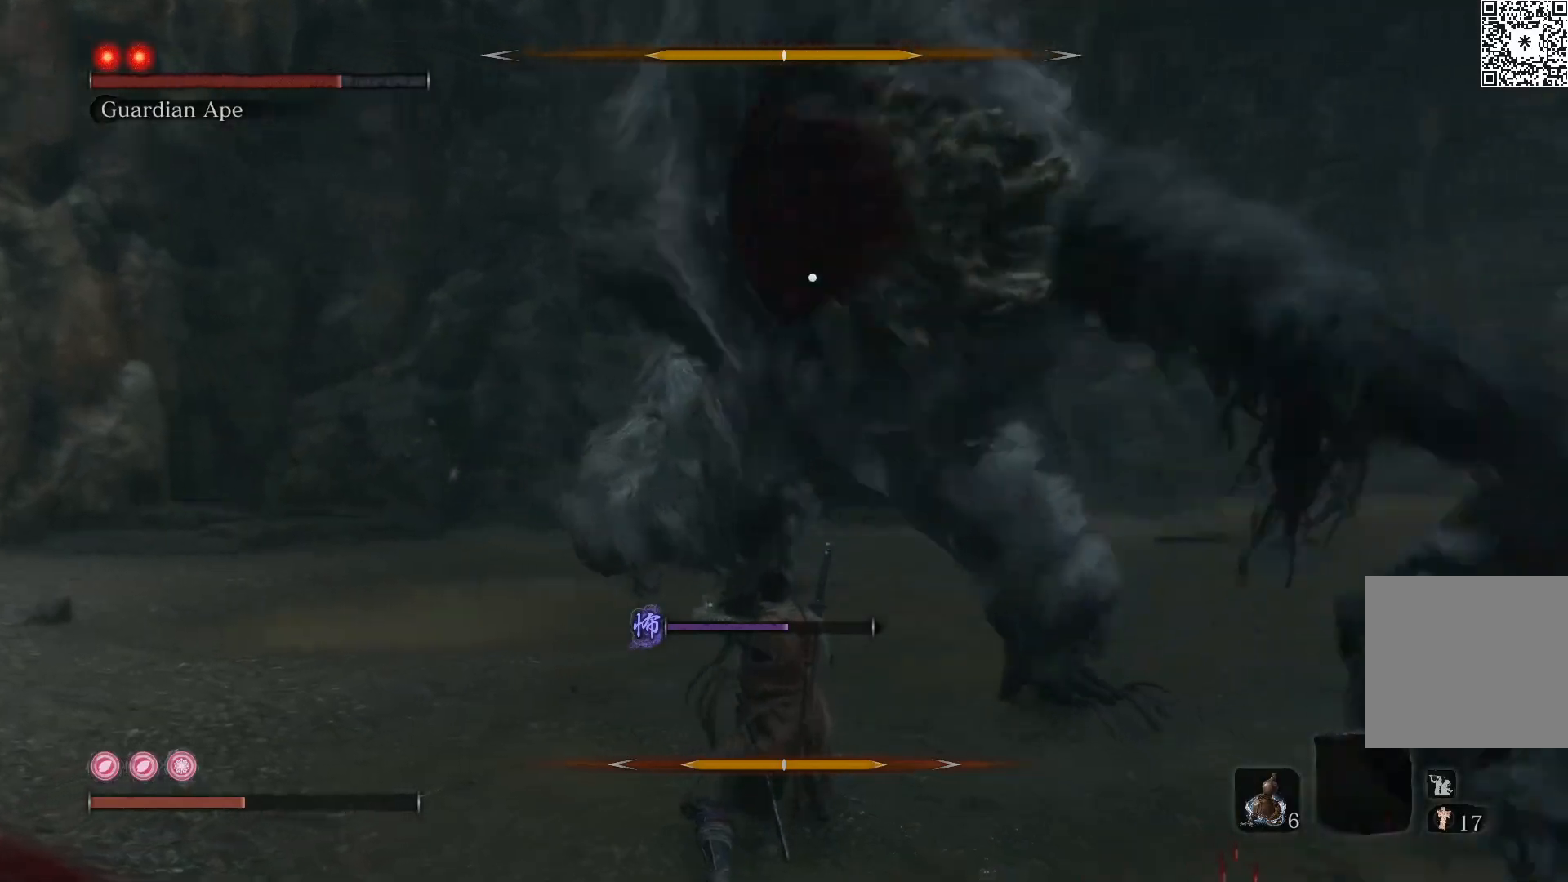
{"buttons": ["L1"], "left_stick": "up-right", "right_stick": "center", "events": [[117, "L1", "down"], [217, "L1", "up"], [267, "L1", "down"], [417, "L1", "up"], [500, "L1", "down"]]}
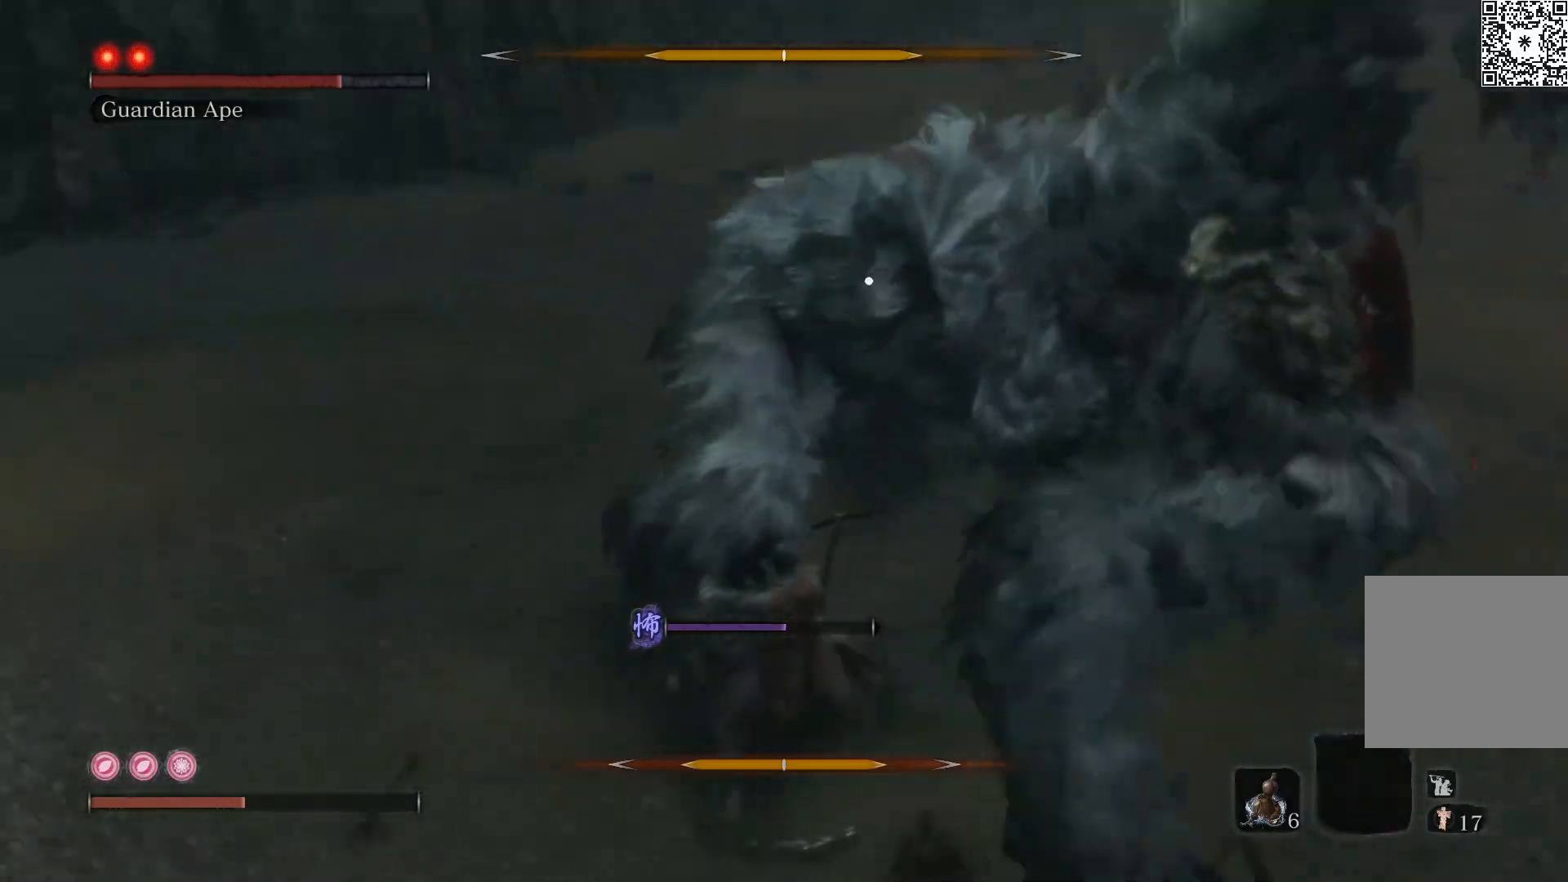
{"buttons": ["R1"], "left_stick": "up", "right_stick": "center", "events": [[67, "left_stick", "up"], [100, "L1", "up"], [183, "R1", "down"], [250, "R1", "up"], [333, "R1", "down"], [417, "R1", "up"], [467, "R1", "down"]]}
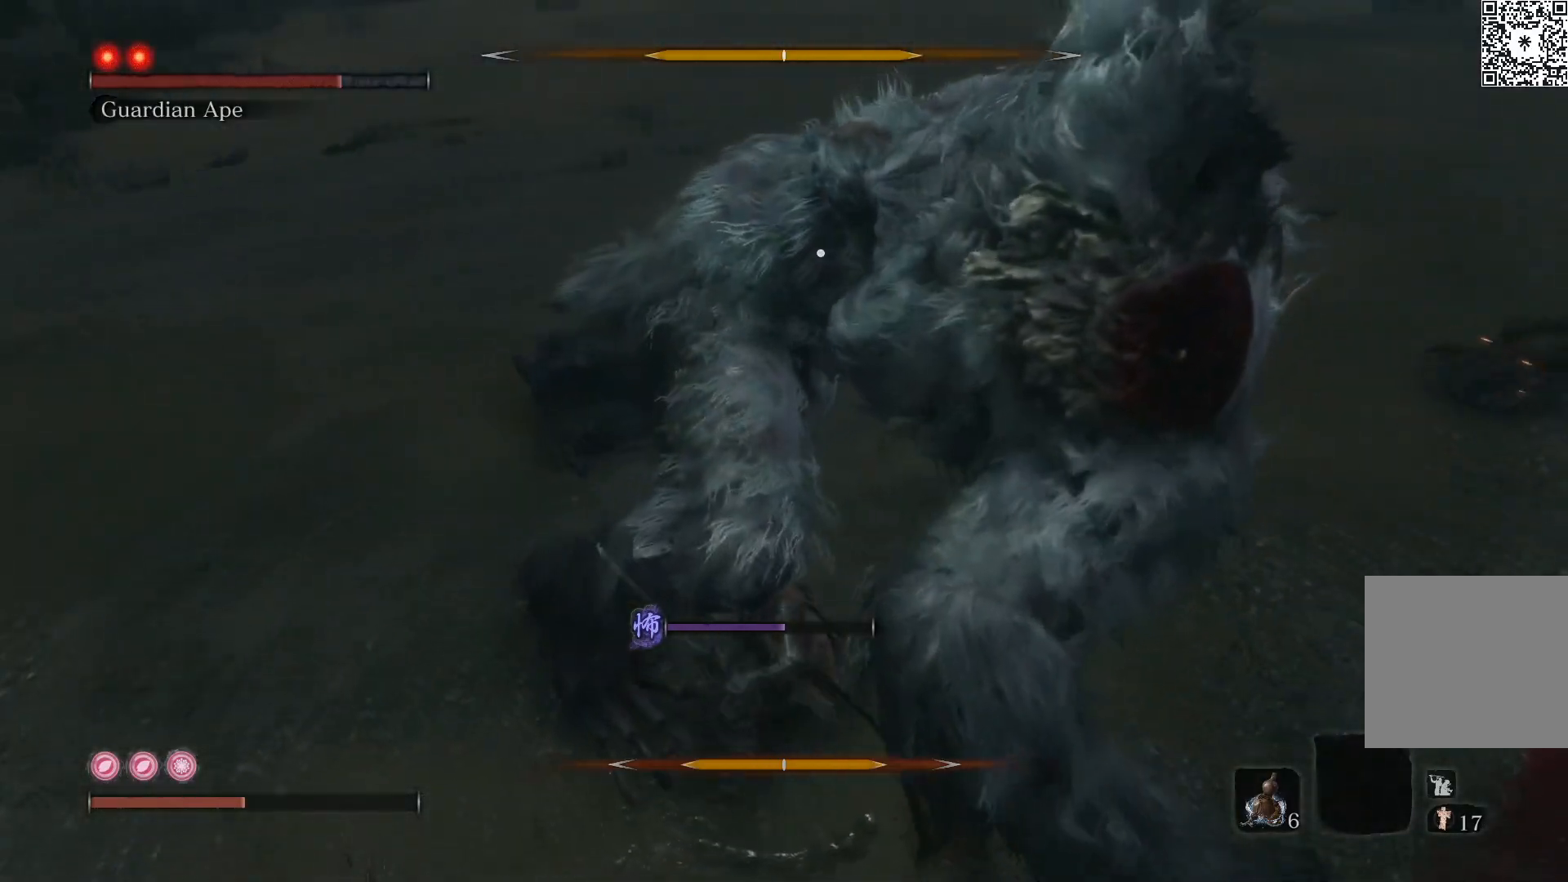
{"buttons": [], "left_stick": "up", "right_stick": "center", "events": [[67, "R1", "up"], [133, "R1", "down"], [200, "R1", "up"], [283, "R1", "down"], [367, "R1", "up"], [450, "R1", "down"], [500, "R1", "up"]]}
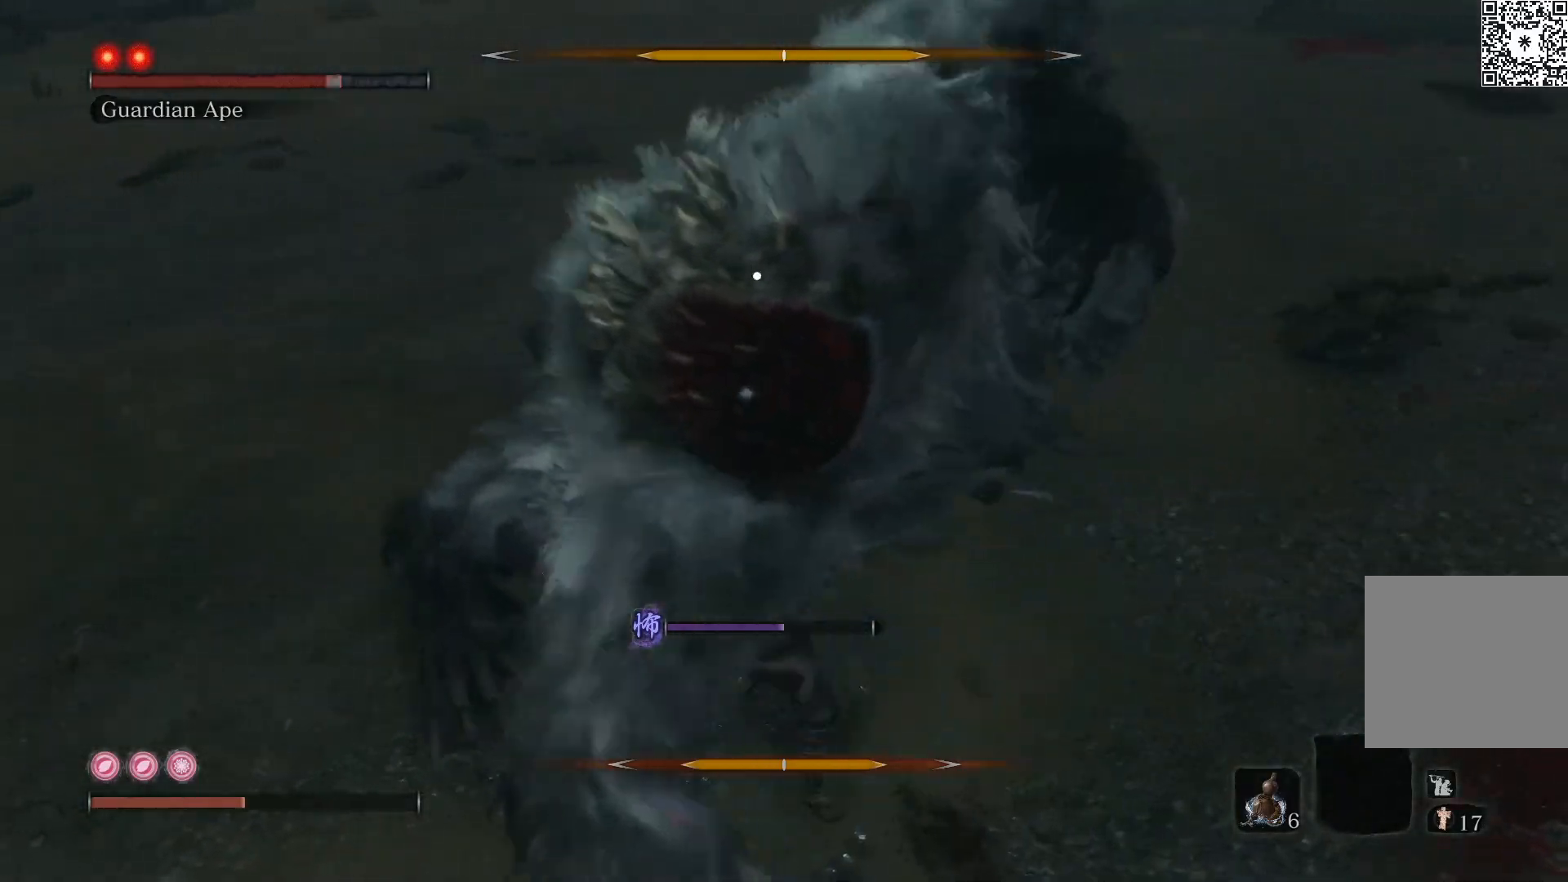
{"buttons": [], "left_stick": "up", "right_stick": "center", "events": [[100, "R1", "down"], [167, "R1", "up"], [250, "R1", "down"], [333, "R1", "up"], [417, "R1", "down"], [483, "R1", "up"]]}
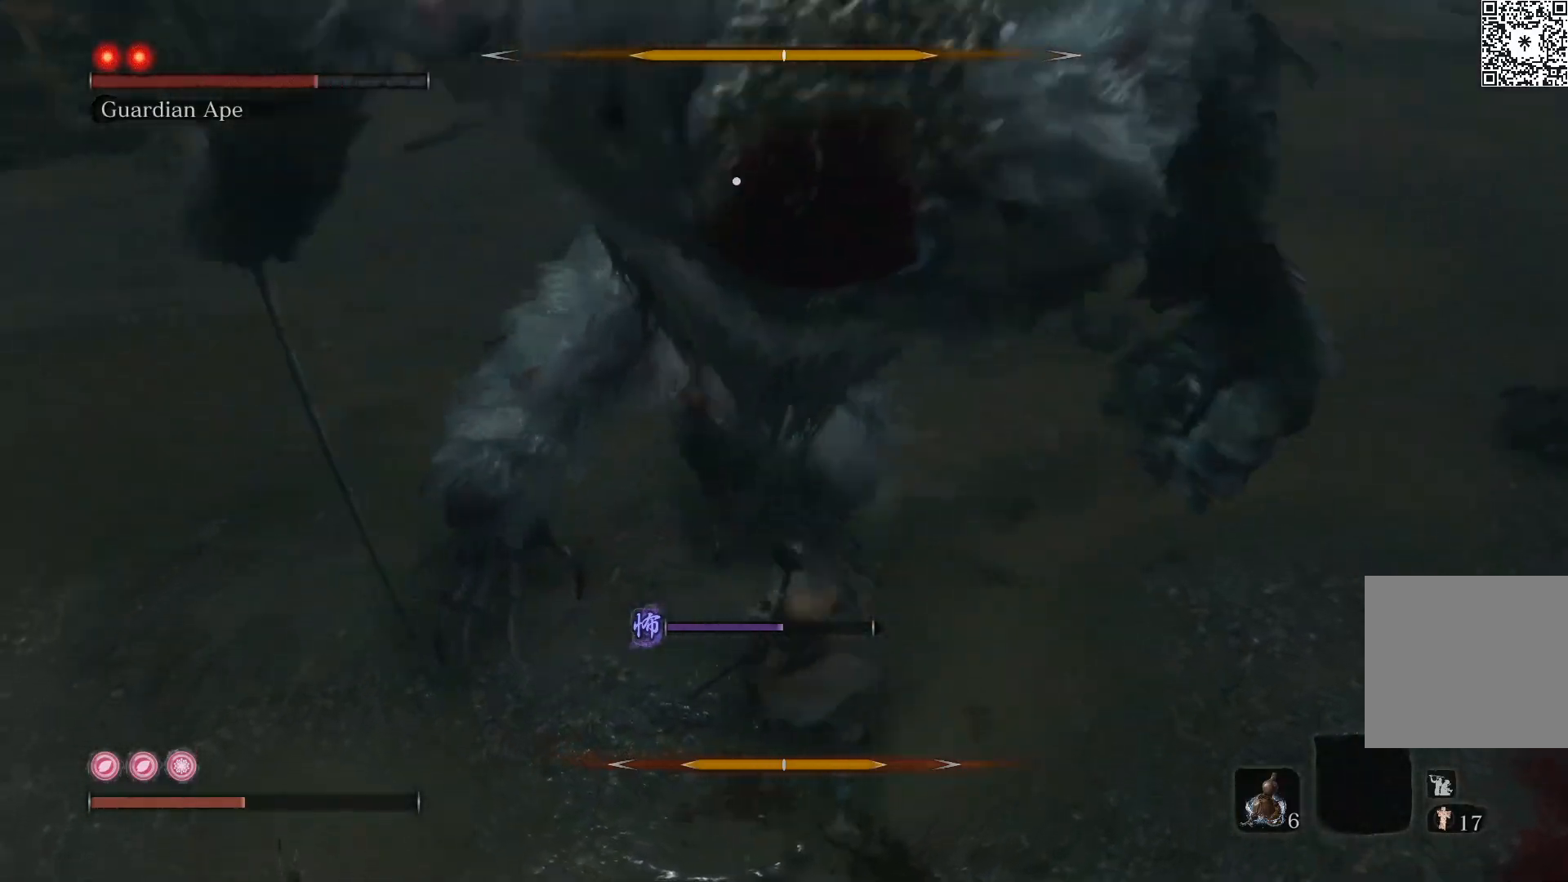
{"buttons": [], "left_stick": "up", "right_stick": "center", "events": [[83, "R1", "down"], [150, "R1", "up"], [233, "R1", "down"], [317, "R1", "up"], [383, "R1", "down"], [483, "R1", "up"]]}
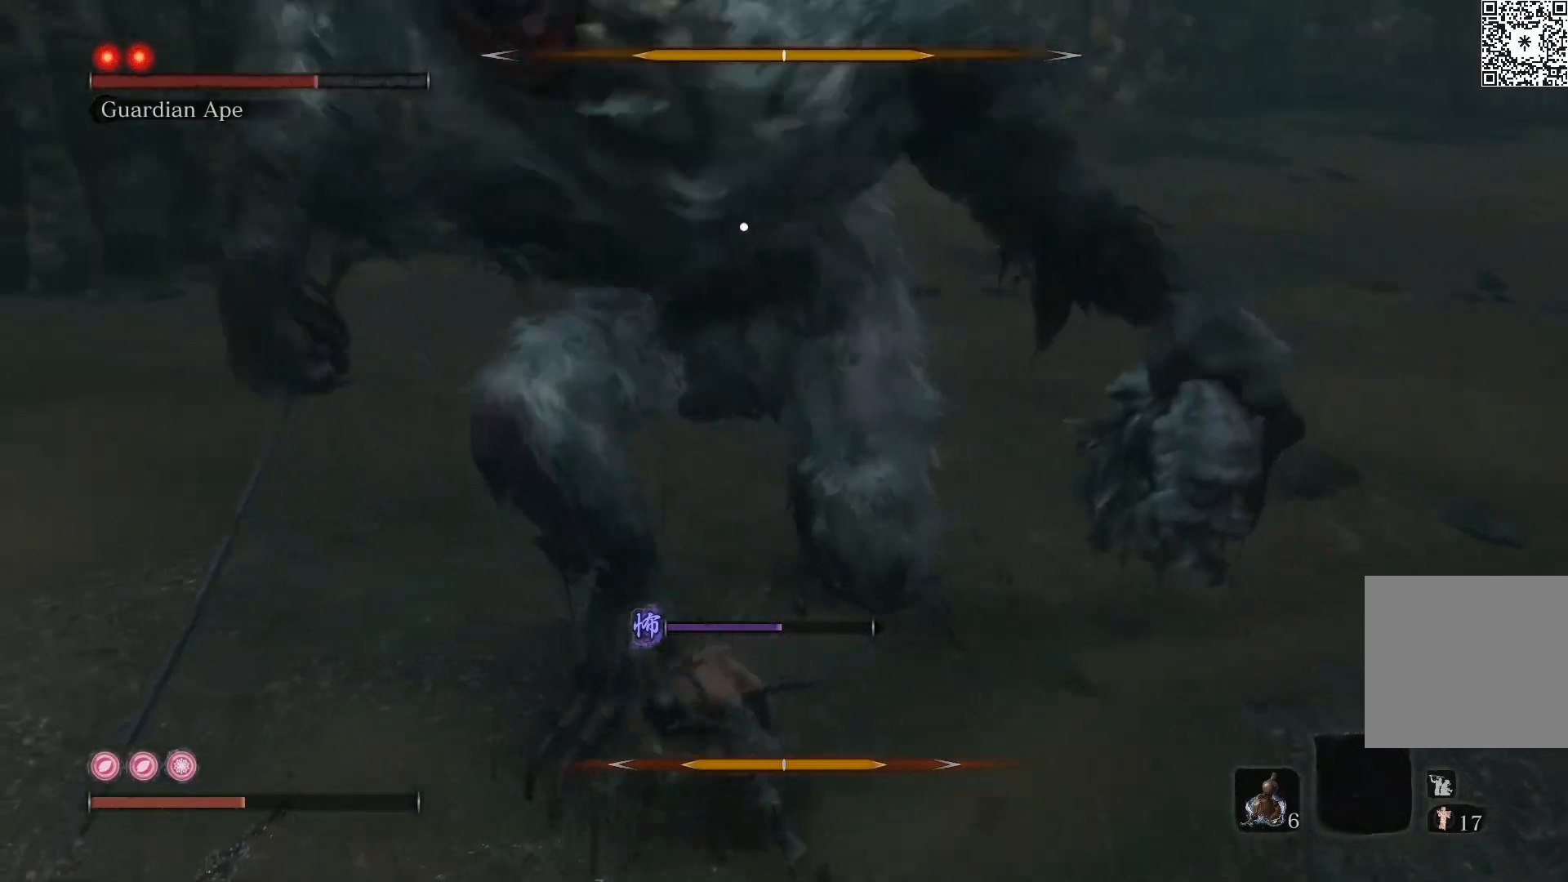
{"buttons": ["R1"], "left_stick": "up", "right_stick": "center", "events": [[33, "R1", "down"], [133, "R1", "up"], [200, "R1", "down"], [283, "R1", "up"], [383, "R1", "down"], [450, "R1", "up"], [500, "R1", "down"]]}
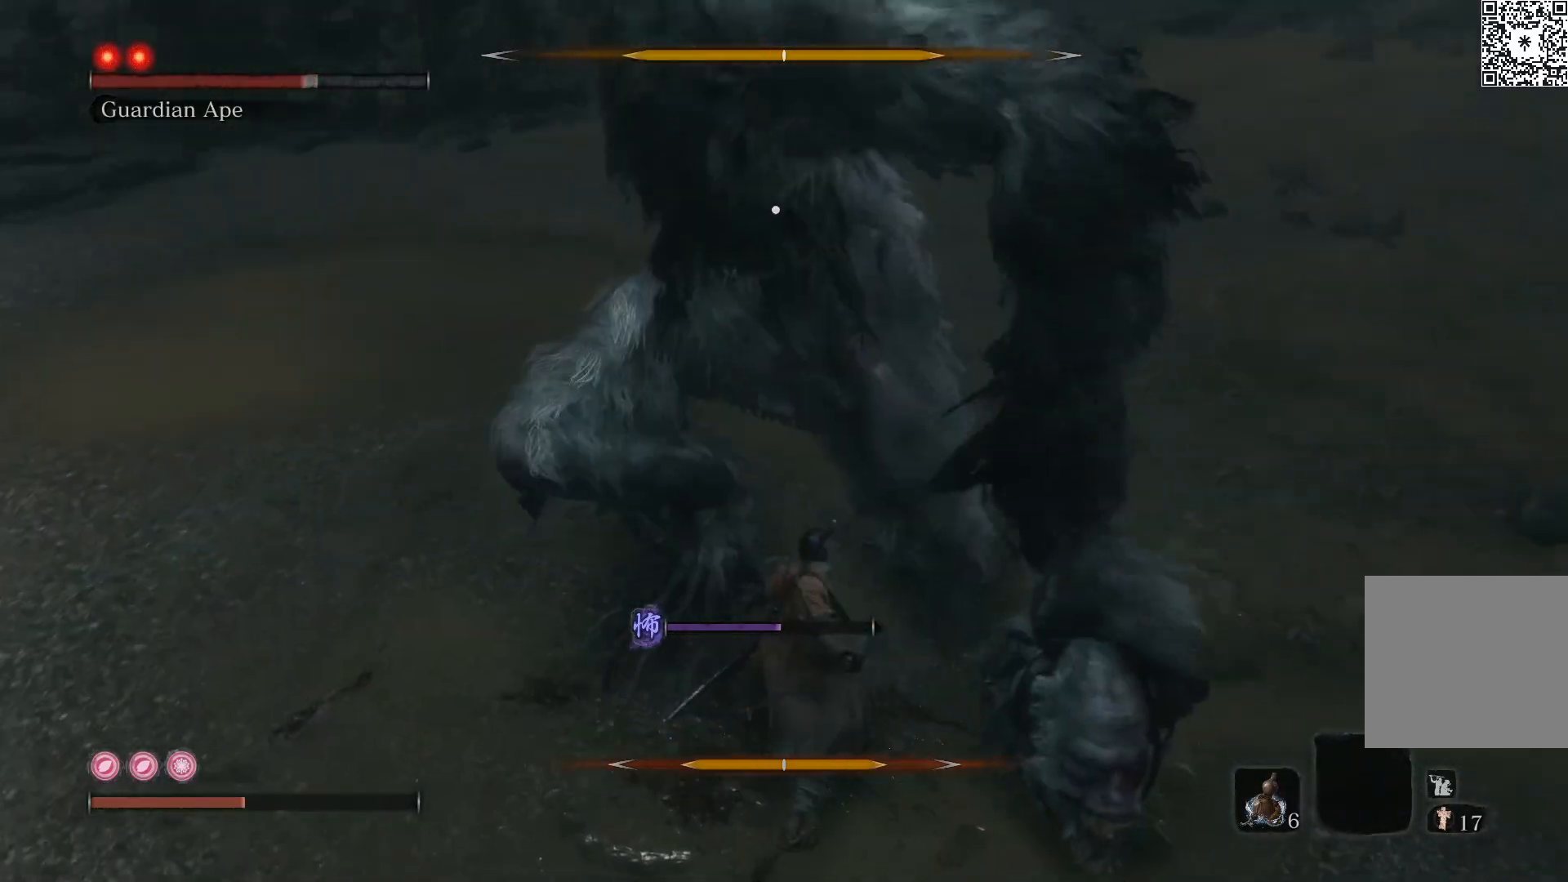
{"buttons": ["L1"], "left_stick": "down", "right_stick": "center", "events": [[100, "R1", "up"], [183, "L1", "down"], [200, "left_stick", "down-right"], [283, "L1", "up"], [283, "left_stick", "down"], [350, "L1", "down"], [450, "L1", "up"], [500, "L1", "down"]]}
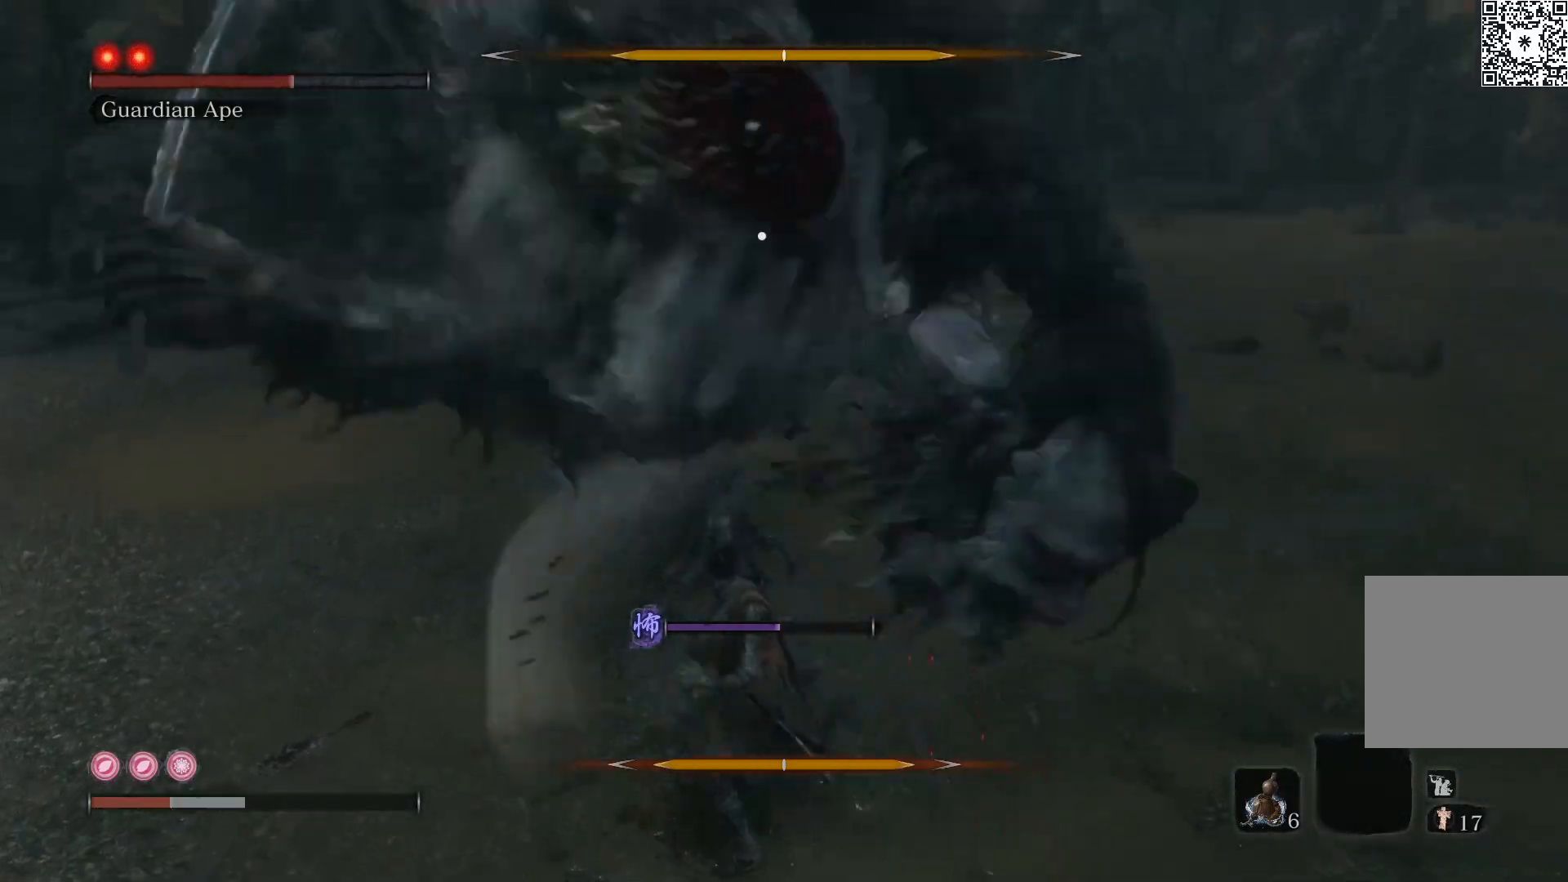
{"buttons": [], "left_stick": "down", "right_stick": "center", "events": [[117, "L1", "up"], [150, "L1", "down"], [250, "L1", "up"], [317, "L1", "down"], [417, "L1", "up"]]}
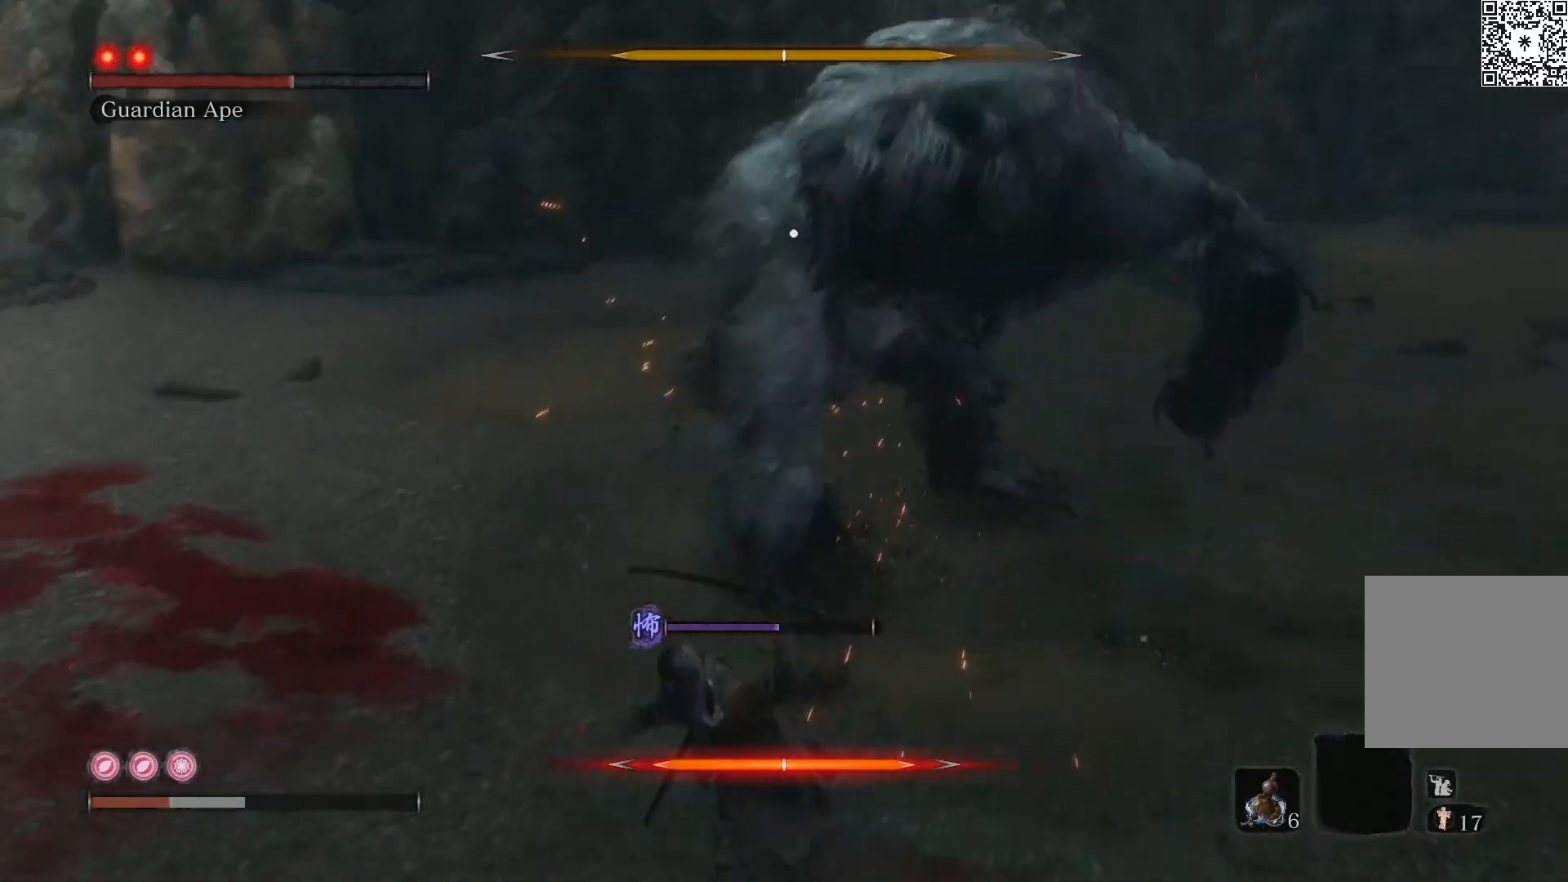
{"buttons": ["B"], "left_stick": "down", "right_stick": "center", "events": [[67, "B", "down"], [200, "B", "up"], [300, "L1", "down"], [317, "left_stick", "down-right"], [433, "L1", "up"], [450, "left_stick", "down"], [500, "B", "down"]]}
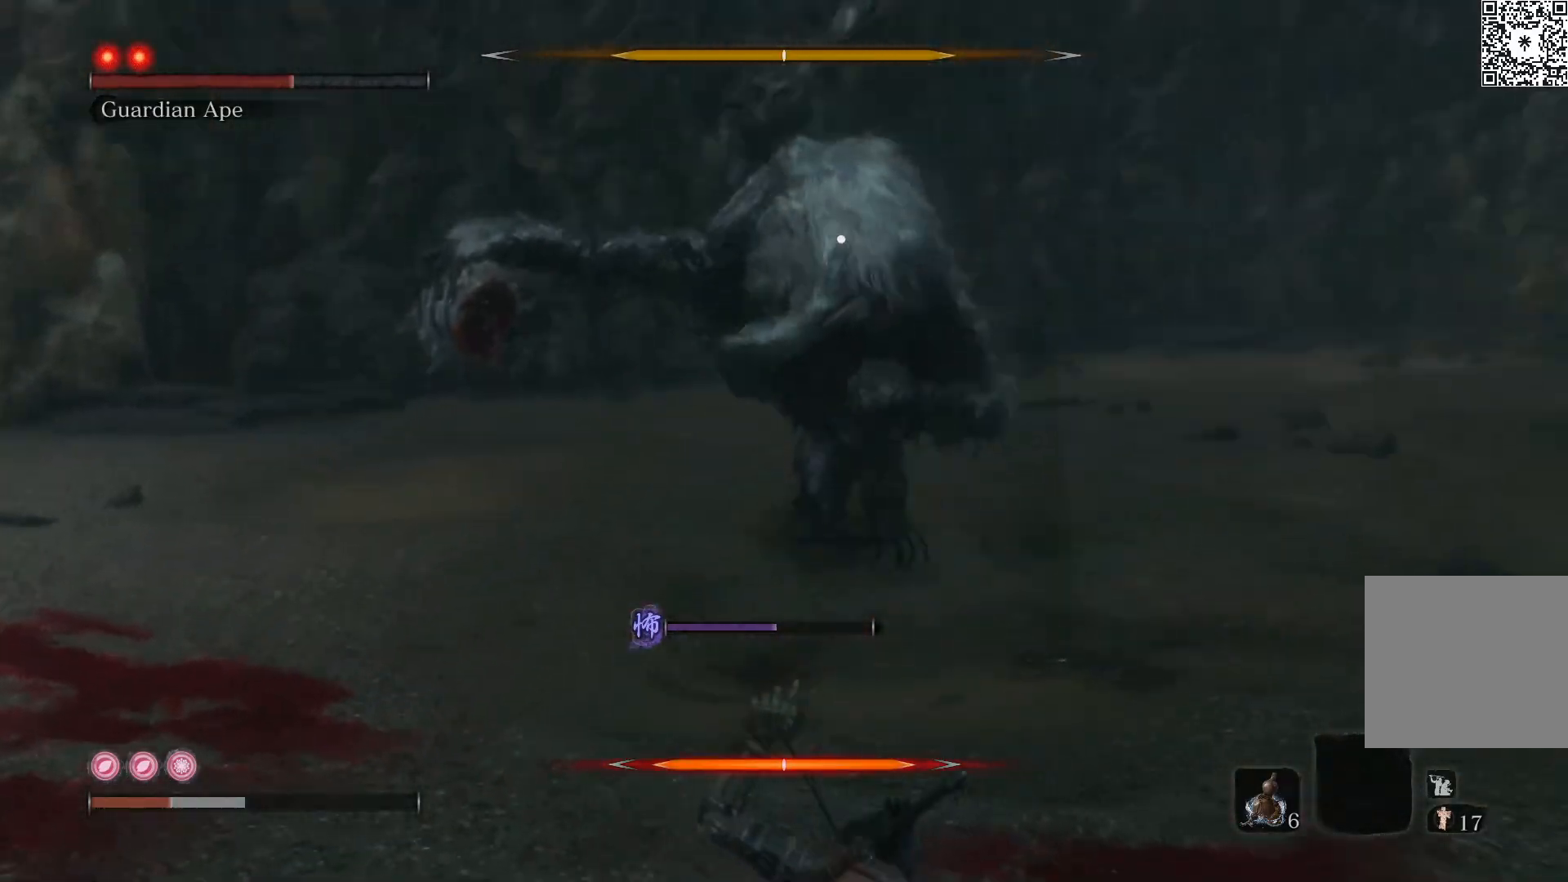
{"buttons": [], "left_stick": "down", "right_stick": "center", "events": [[117, "B", "up"]]}